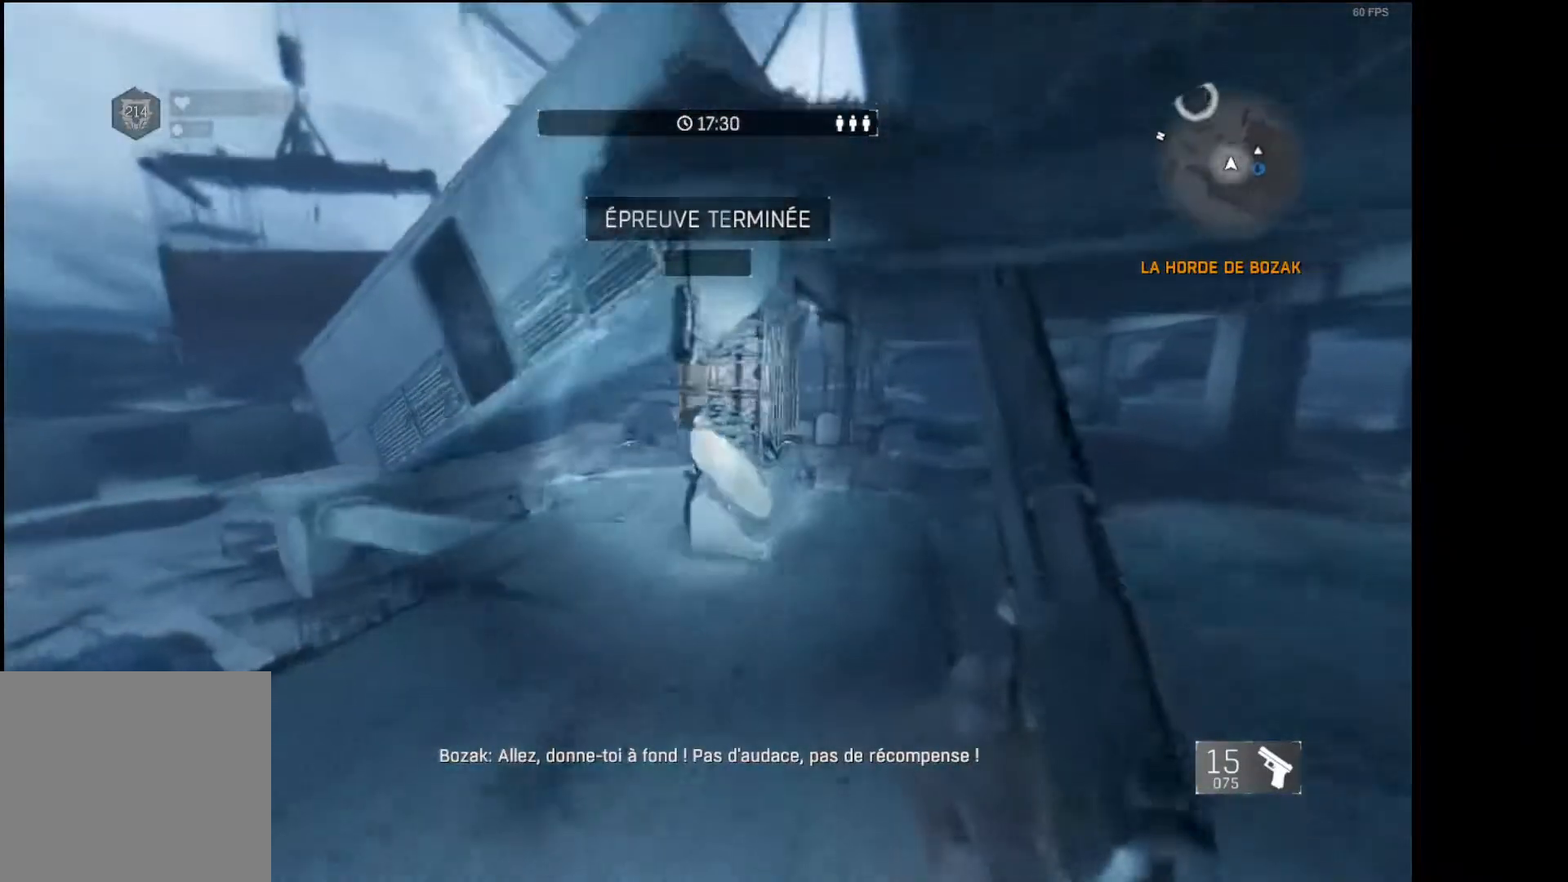
Gameplay with a controller (Xbox layout); each line is a JSON object with the inputs held at the frame after it. "events" lists button and stick changes between this image and that frame as [ms after this image, input, new state], when the widget could be followed in between.
{"buttons": [], "left_stick": "up", "right_stick": "center", "events": []}
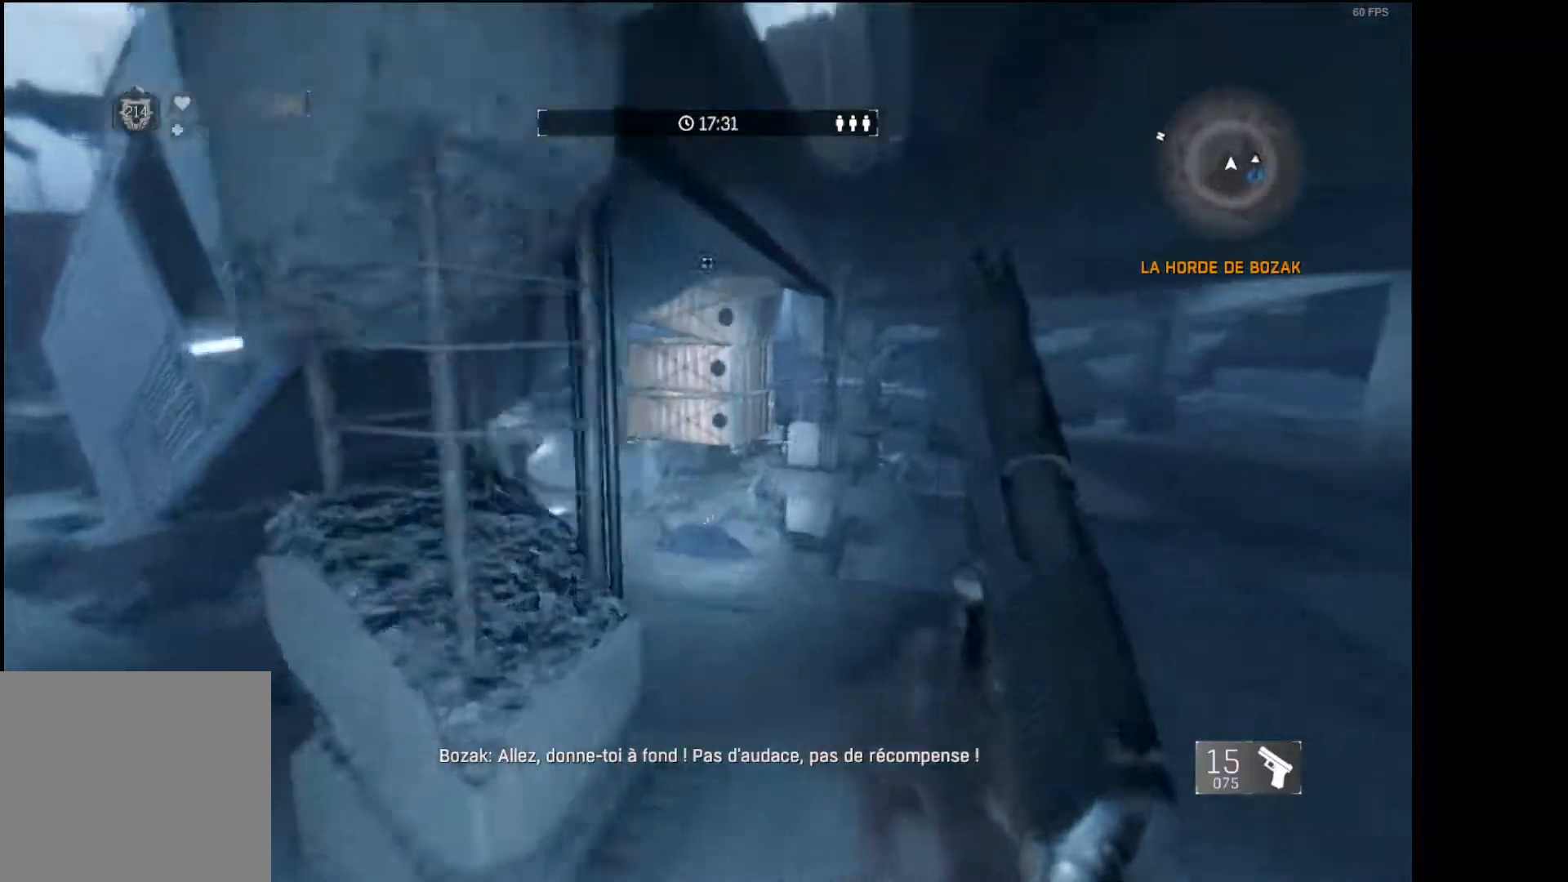
{"buttons": [], "left_stick": "up", "right_stick": "center", "events": [[133, "right_stick", "down-left"], [250, "right_stick", "center"]]}
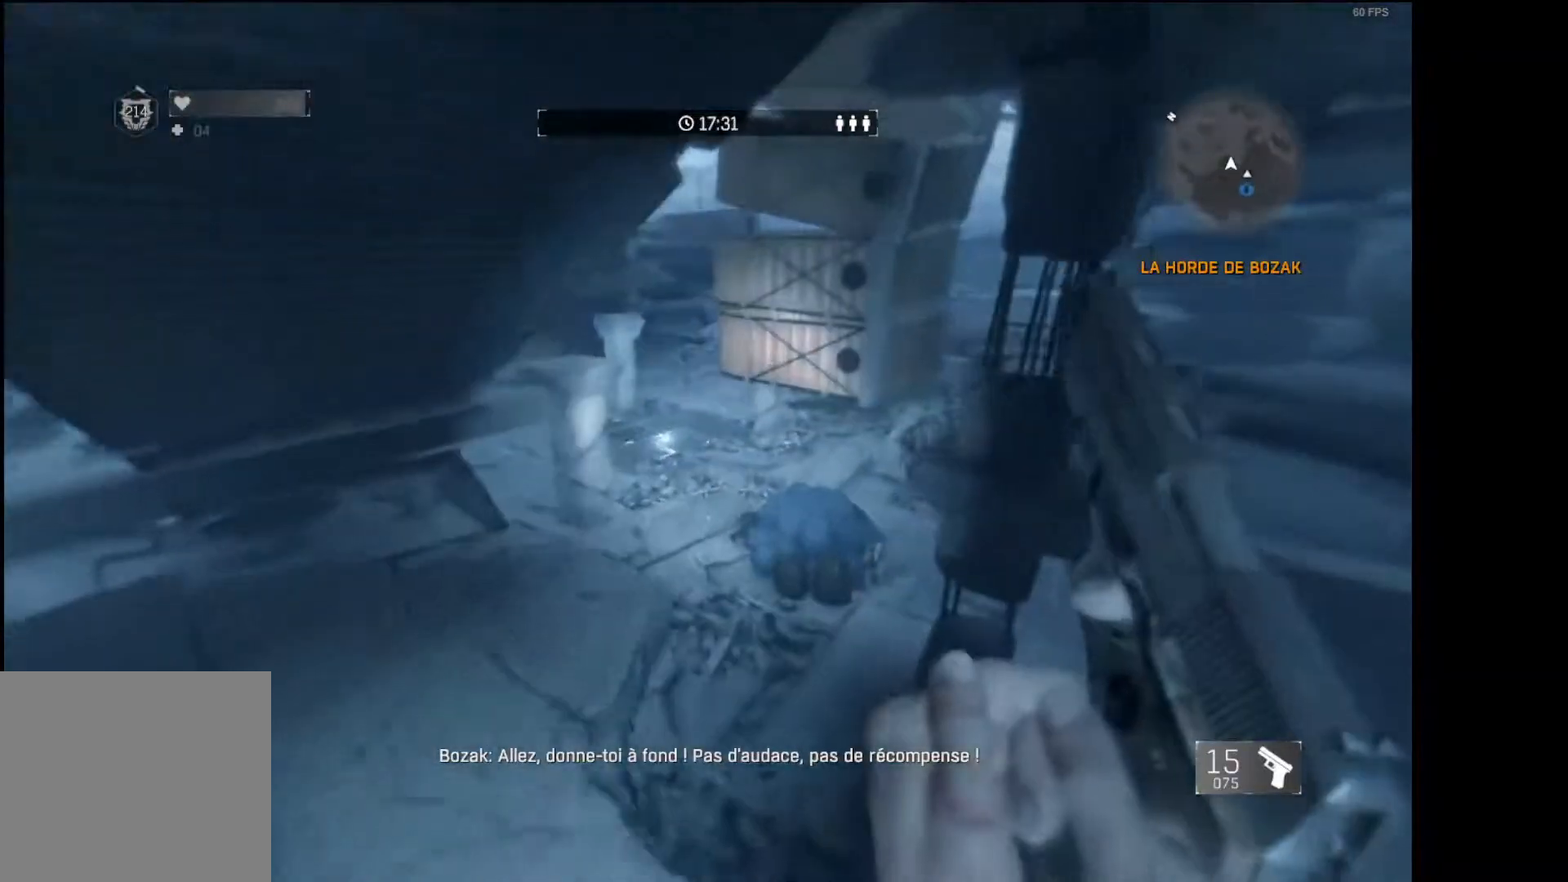
{"buttons": [], "left_stick": "up", "right_stick": "center", "events": [[350, "right_stick", "up"], [450, "right_stick", "center"]]}
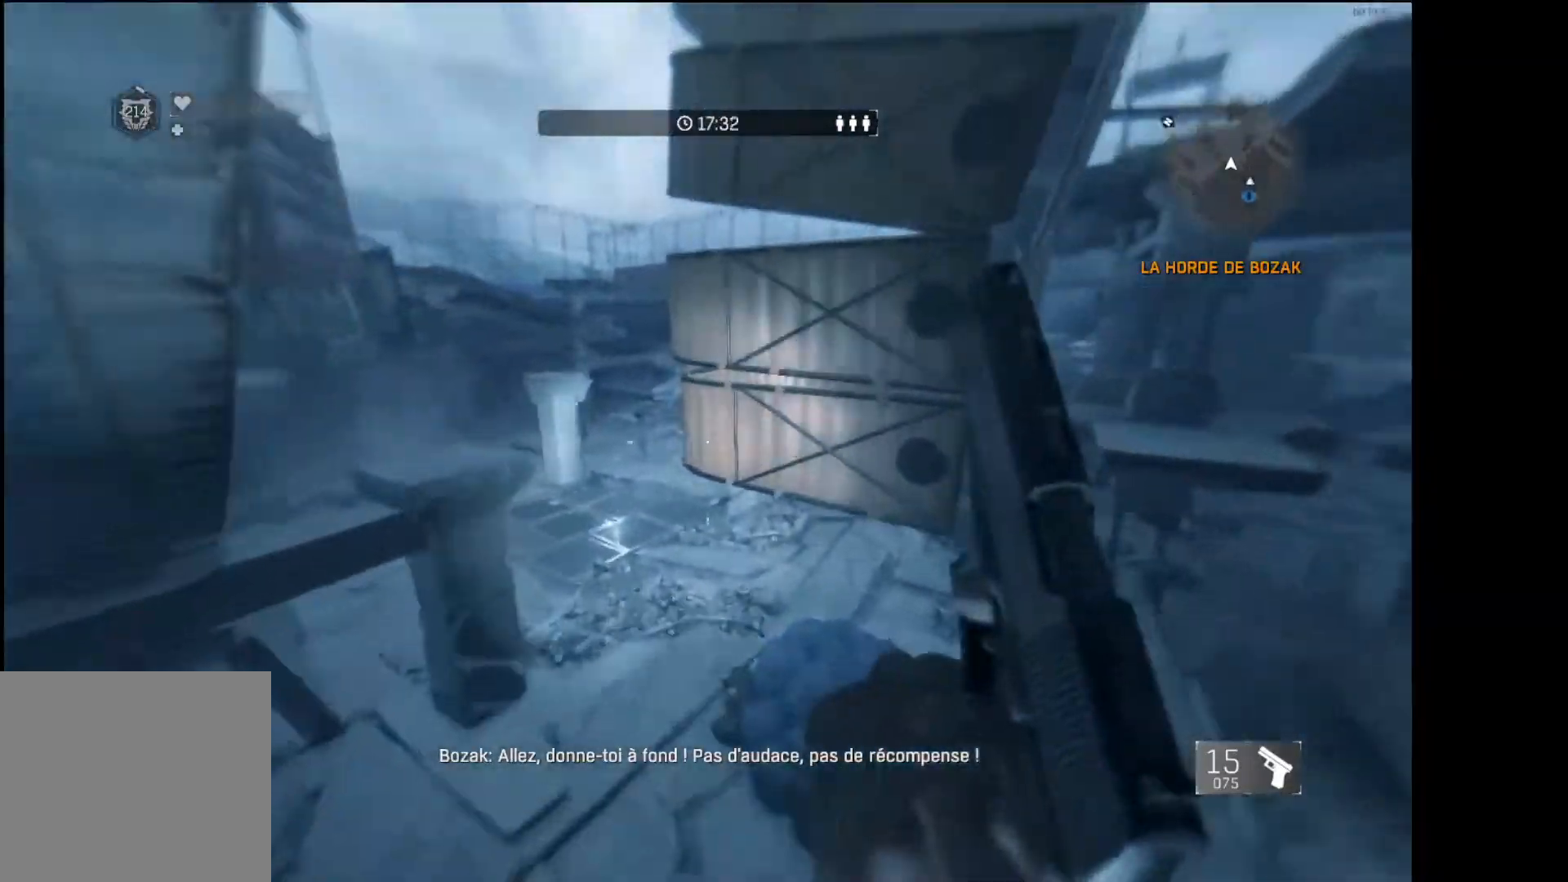
{"buttons": [], "left_stick": "up", "right_stick": "center", "events": []}
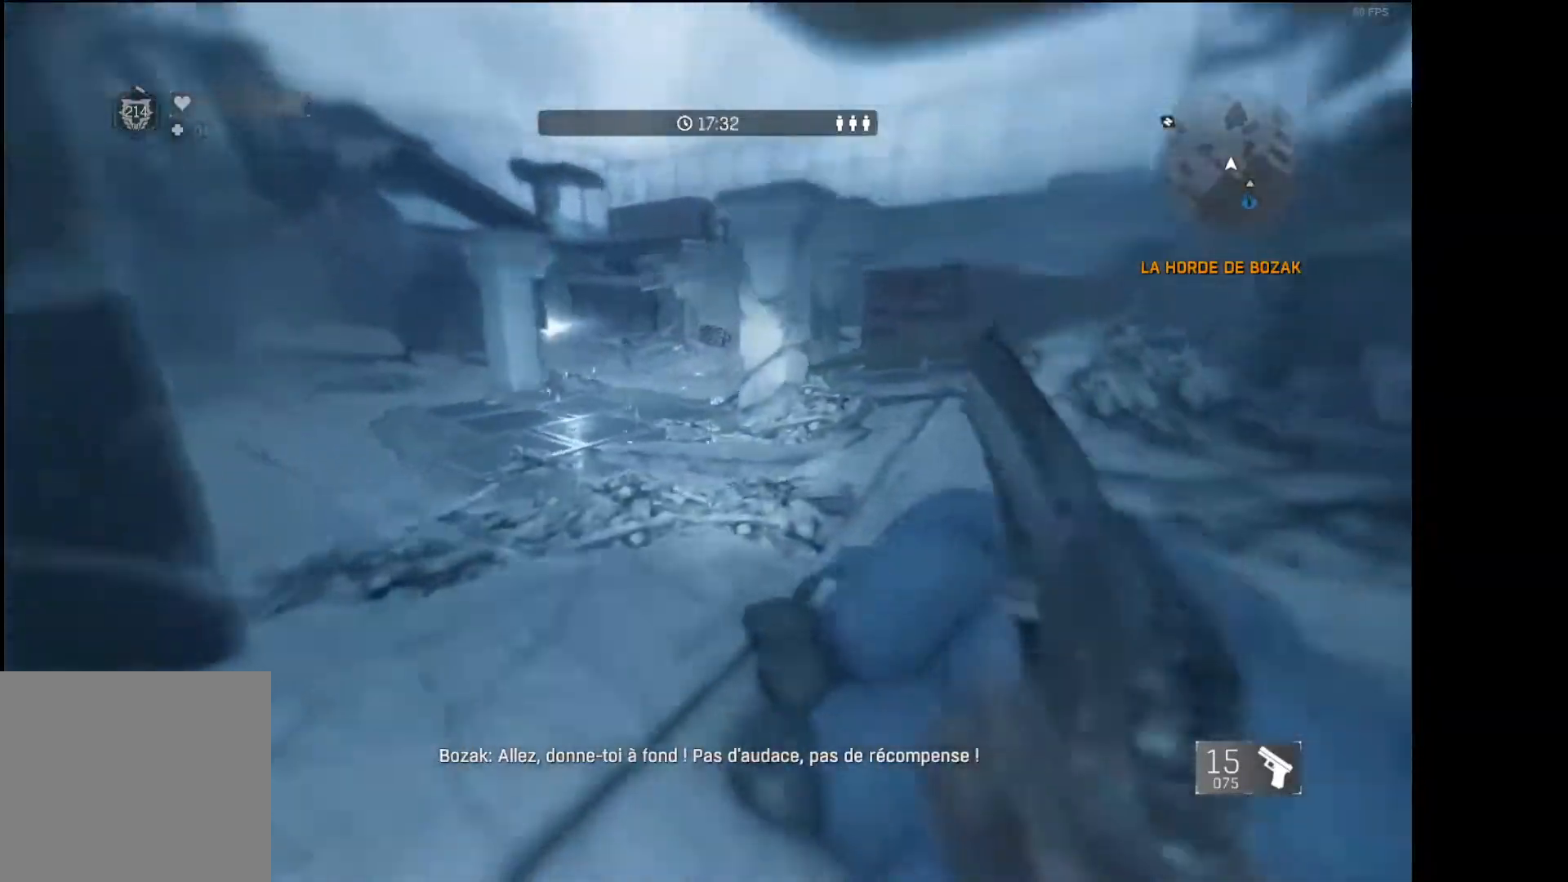
{"buttons": [], "left_stick": "up", "right_stick": "center", "events": []}
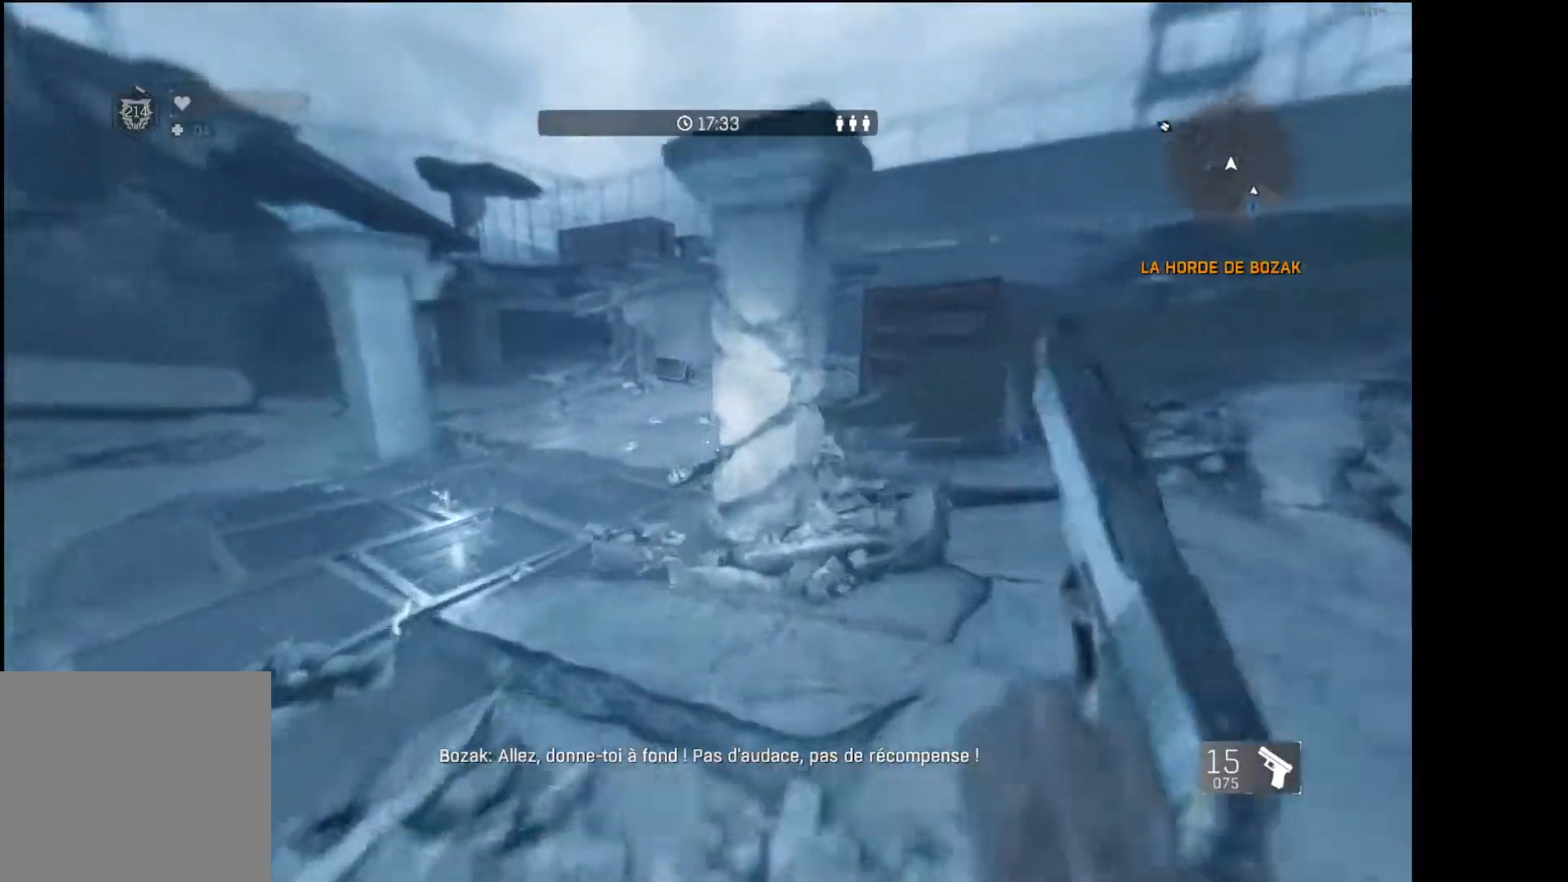
{"buttons": [], "left_stick": "up", "right_stick": "center", "events": []}
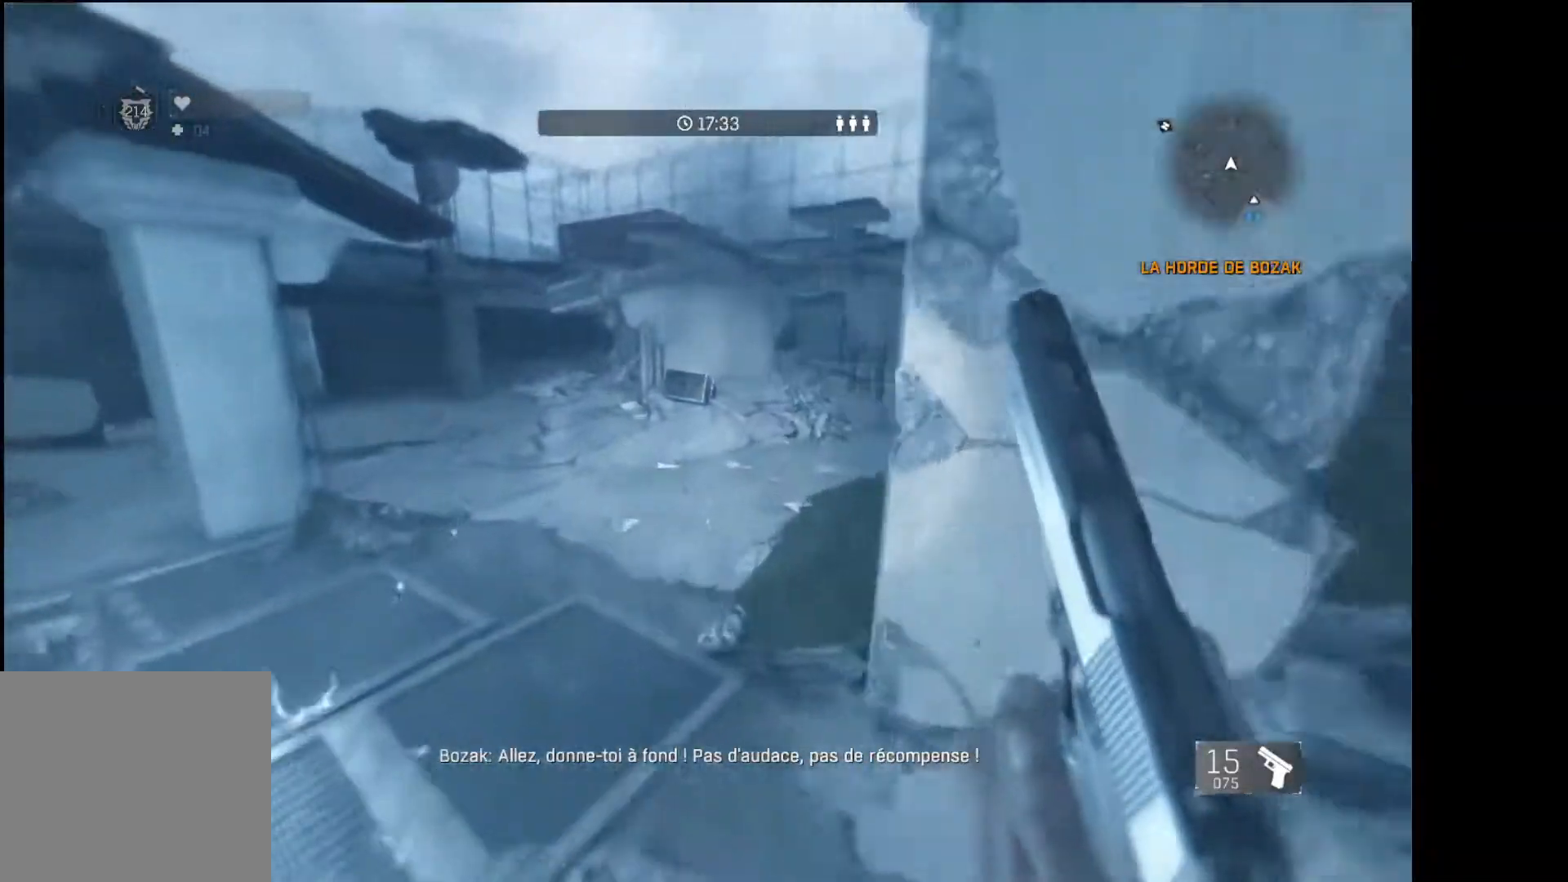
{"buttons": [], "left_stick": "up", "right_stick": "center", "events": [[17, "R1", "down"], [183, "R1", "up"]]}
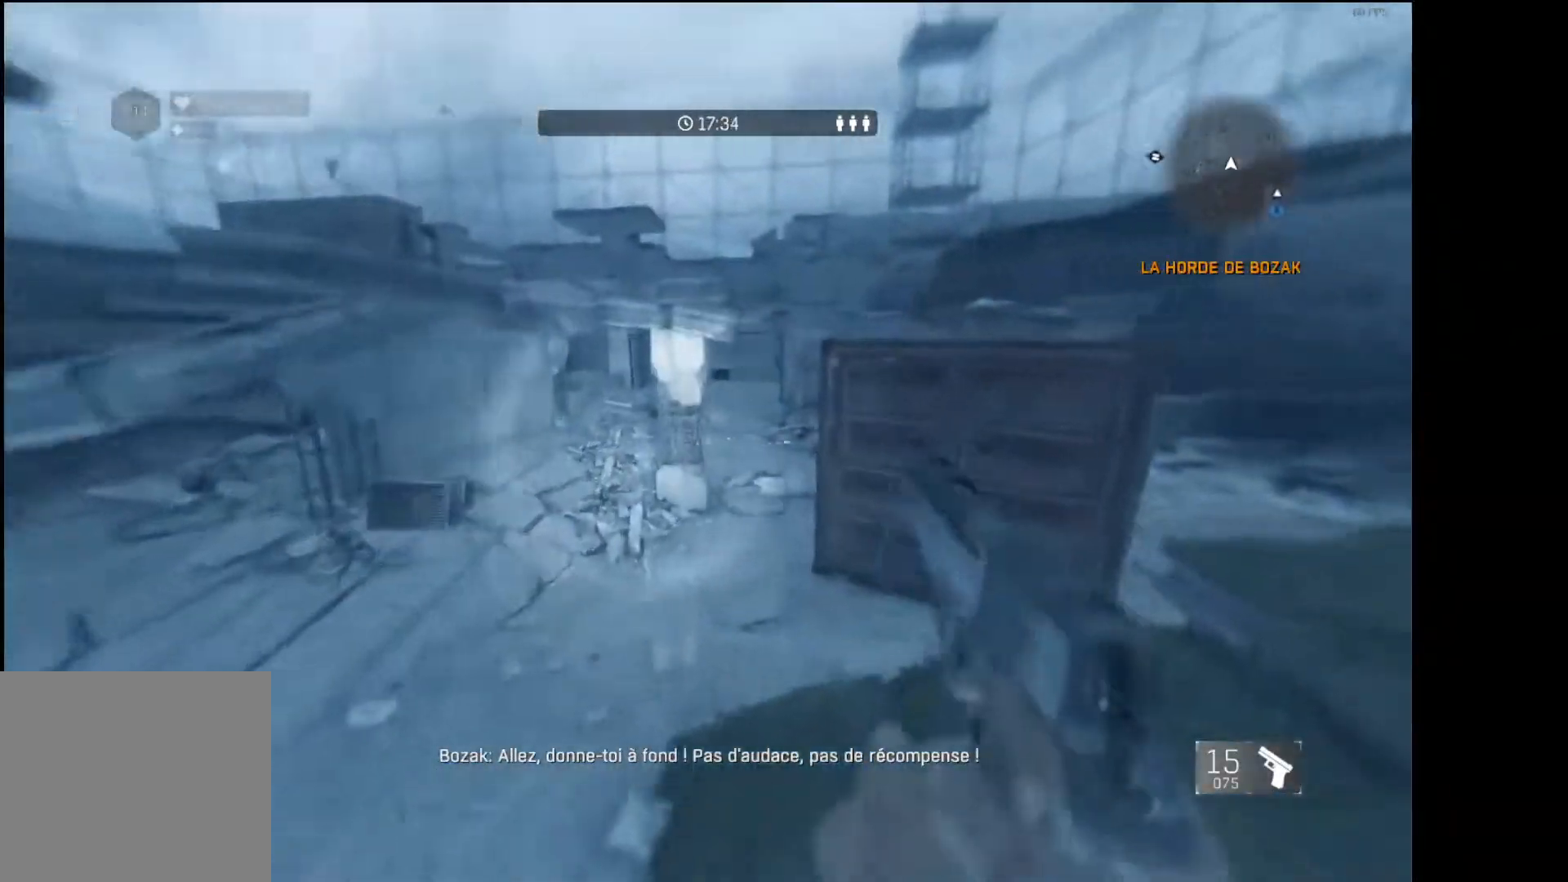
{"buttons": [], "left_stick": "up", "right_stick": "center", "events": []}
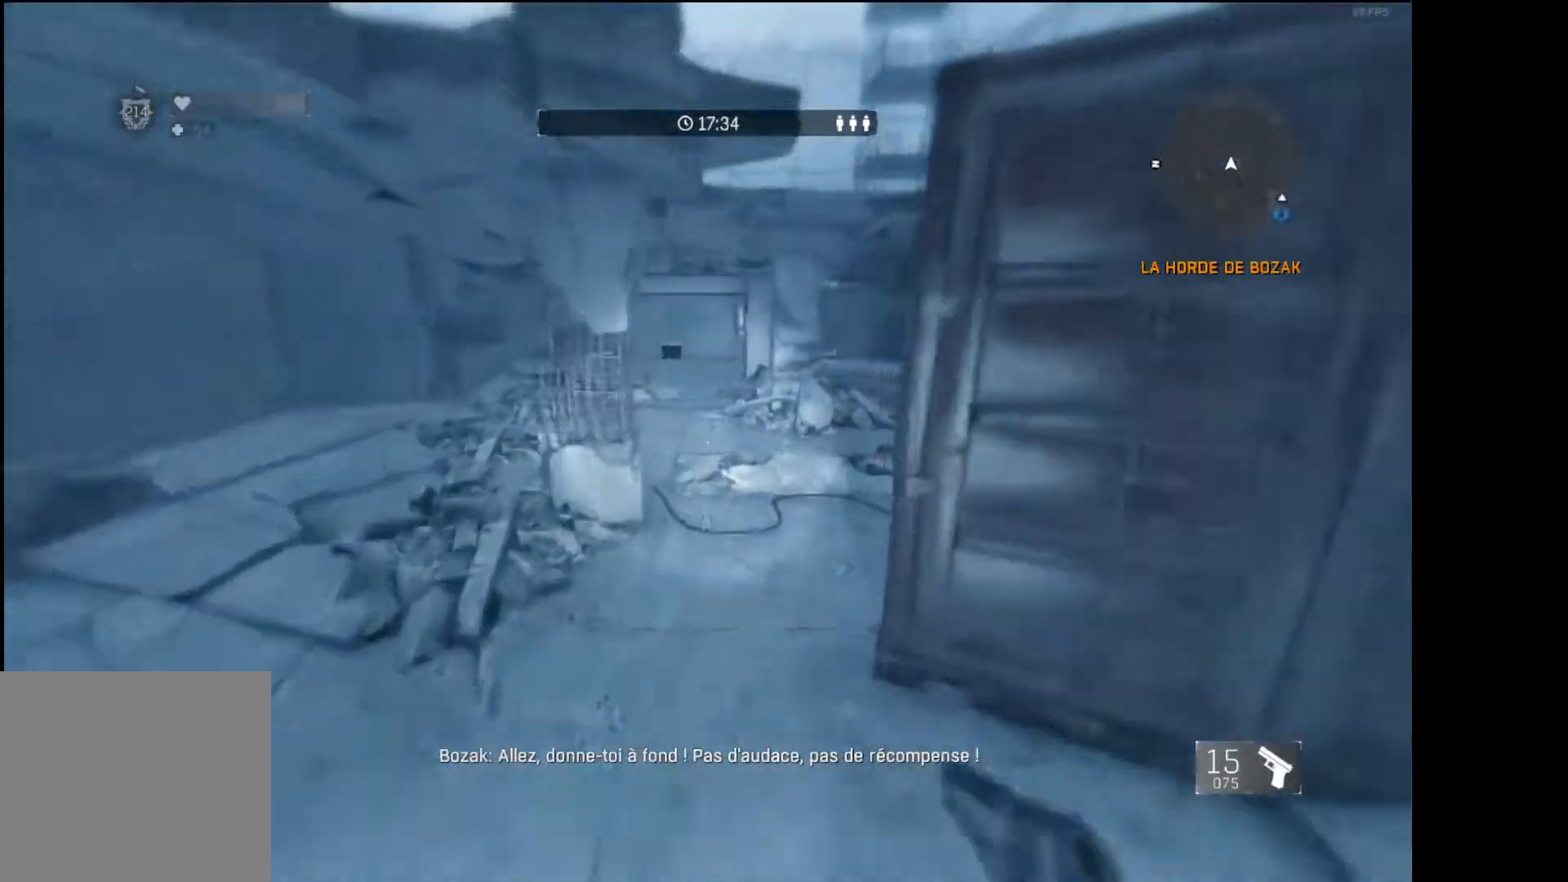
{"buttons": [], "left_stick": "up", "right_stick": "center", "events": [[233, "right_stick", "right"], [400, "right_stick", "center"]]}
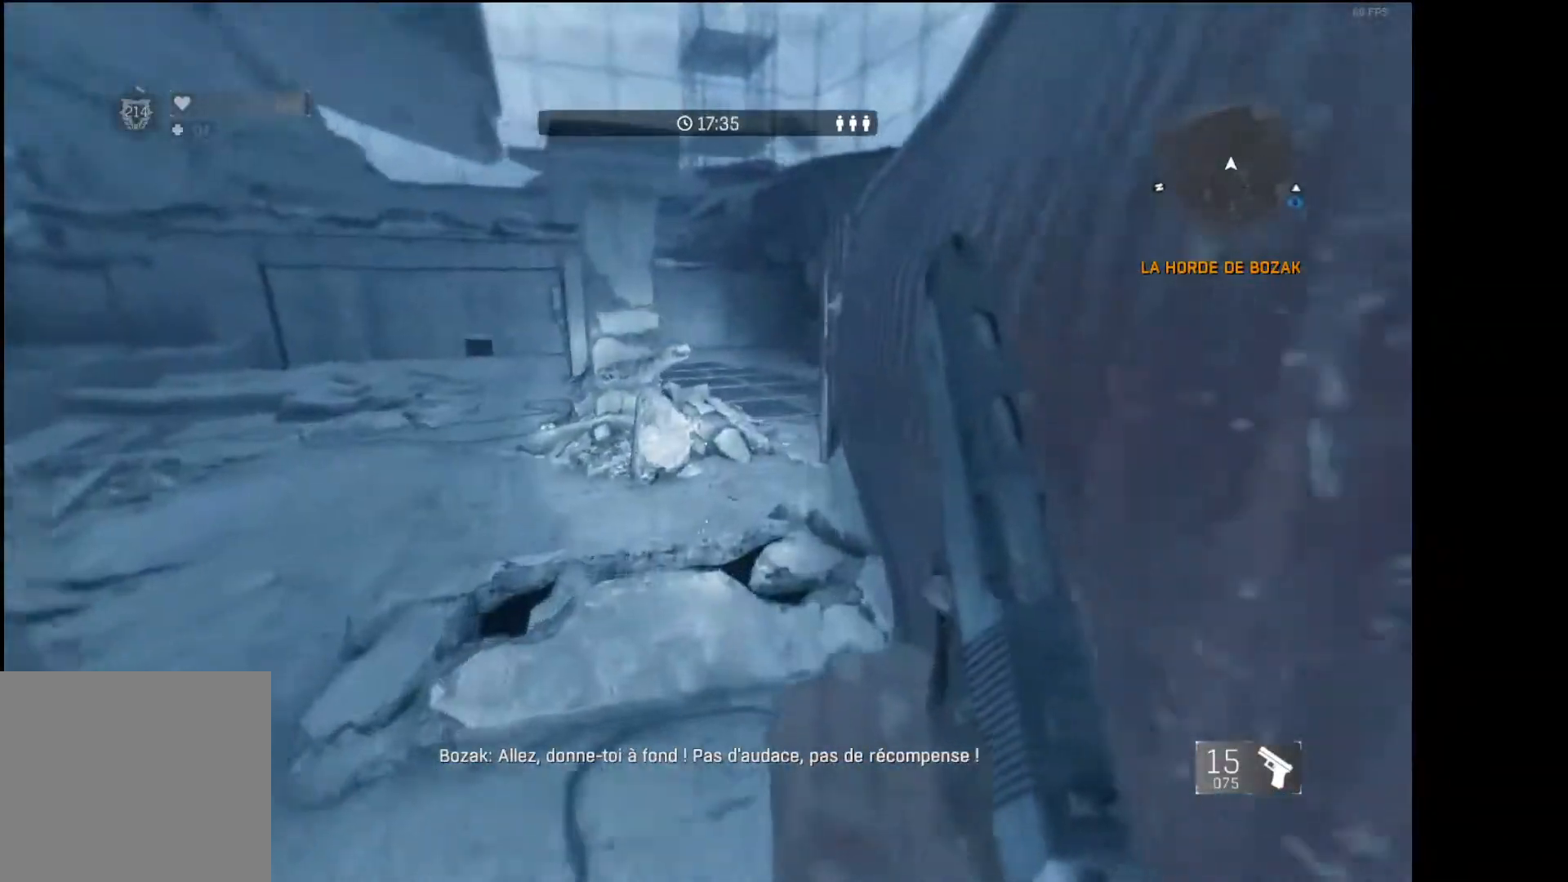
{"buttons": [], "left_stick": "up-right", "right_stick": "left", "events": [[417, "right_stick", "left"], [450, "left_stick", "up-right"]]}
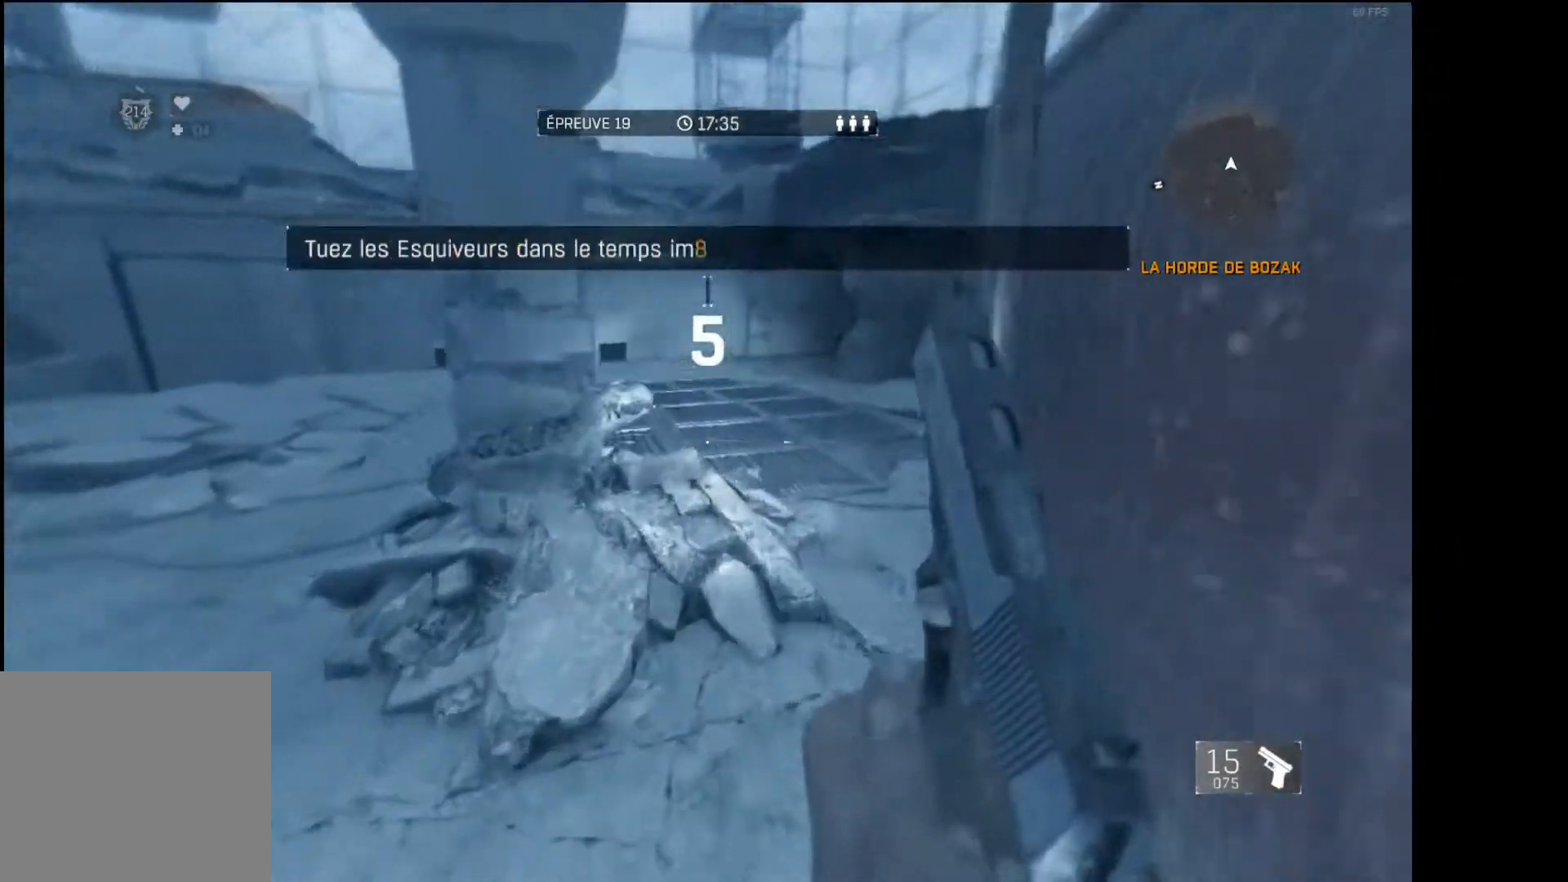
{"buttons": ["A"], "left_stick": "center", "right_stick": "center", "events": [[17, "left_stick", "right"], [167, "left_stick", "down"], [167, "right_stick", "center"], [250, "A", "down"], [250, "B", "down"], [267, "B", "up"], [333, "left_stick", "center"]]}
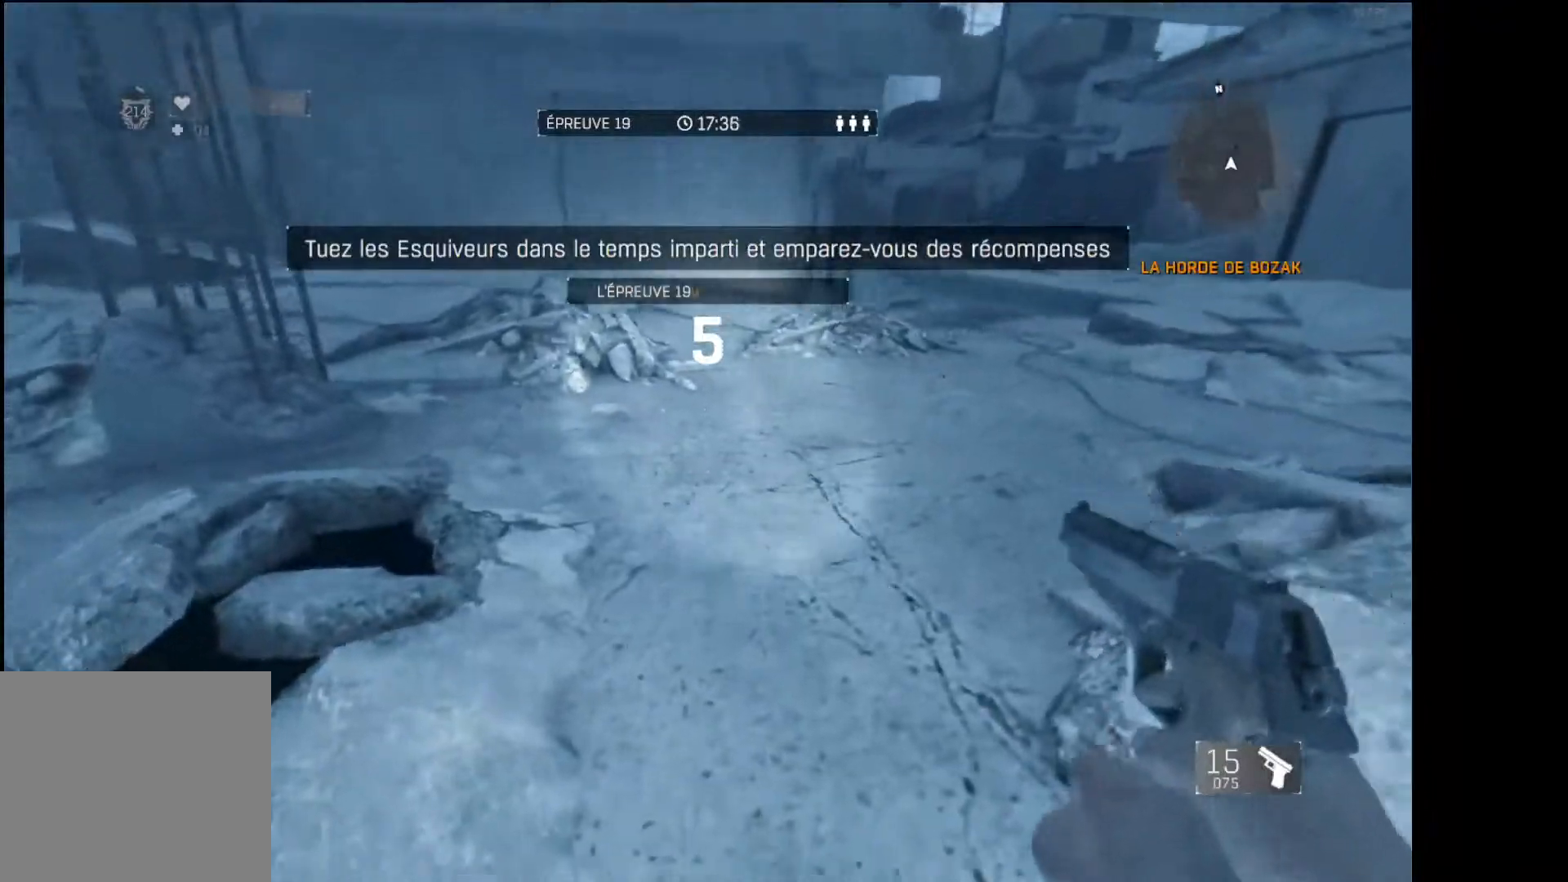
{"buttons": ["B"], "left_stick": "center", "right_stick": "center", "events": [[200, "left_stick", "down"], [417, "A", "up"], [450, "B", "down"], [450, "left_stick", "center"]]}
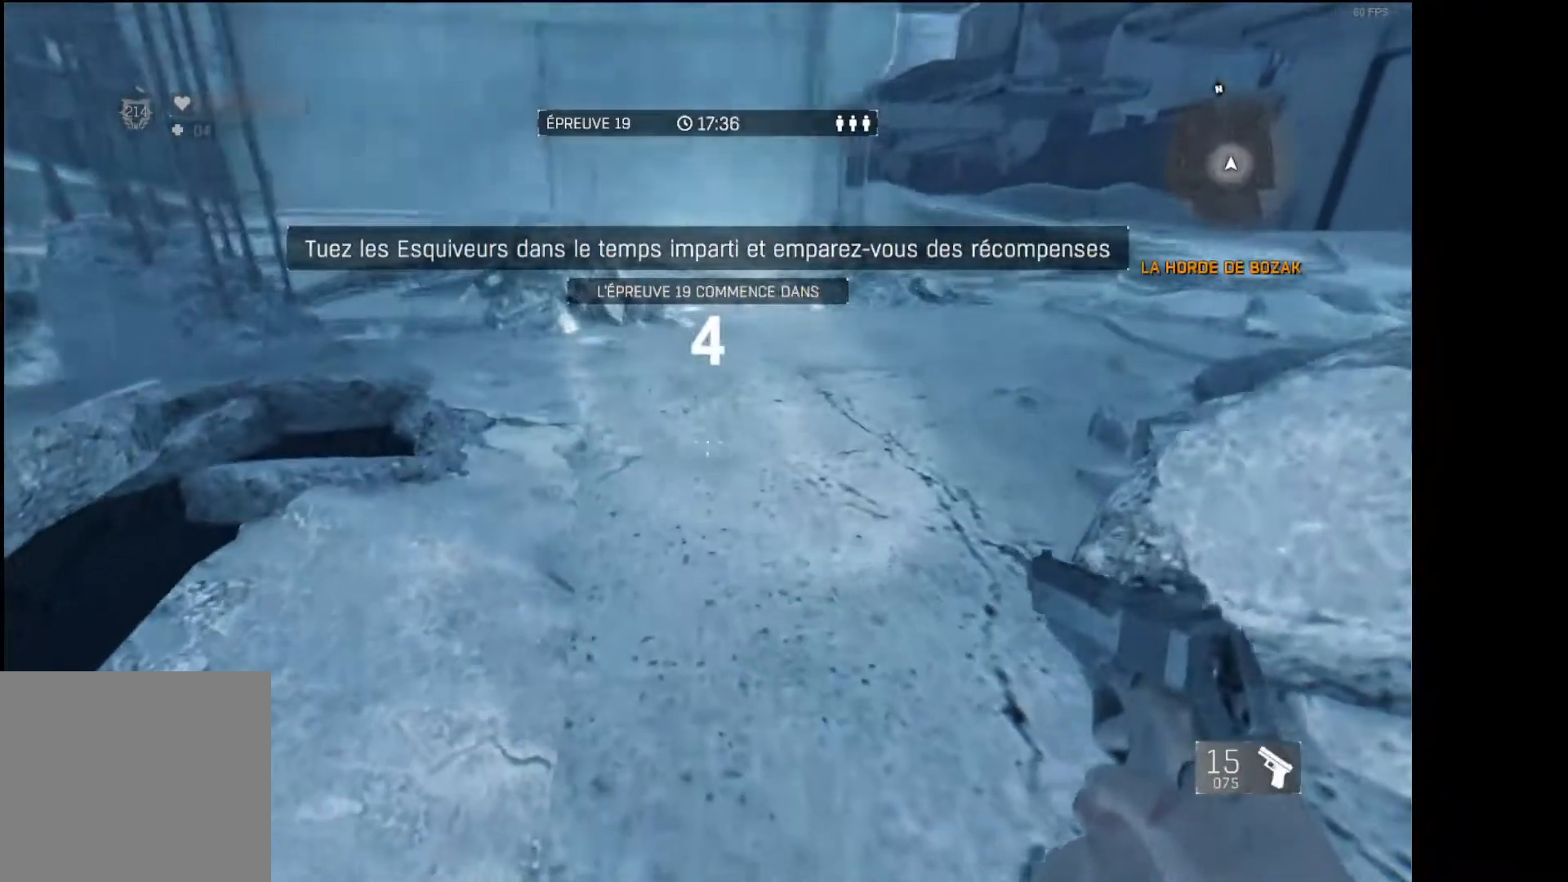
{"buttons": ["B"], "left_stick": "up-right", "right_stick": "center", "events": [[100, "B", "up"], [417, "left_stick", "up-right"], [433, "B", "down"]]}
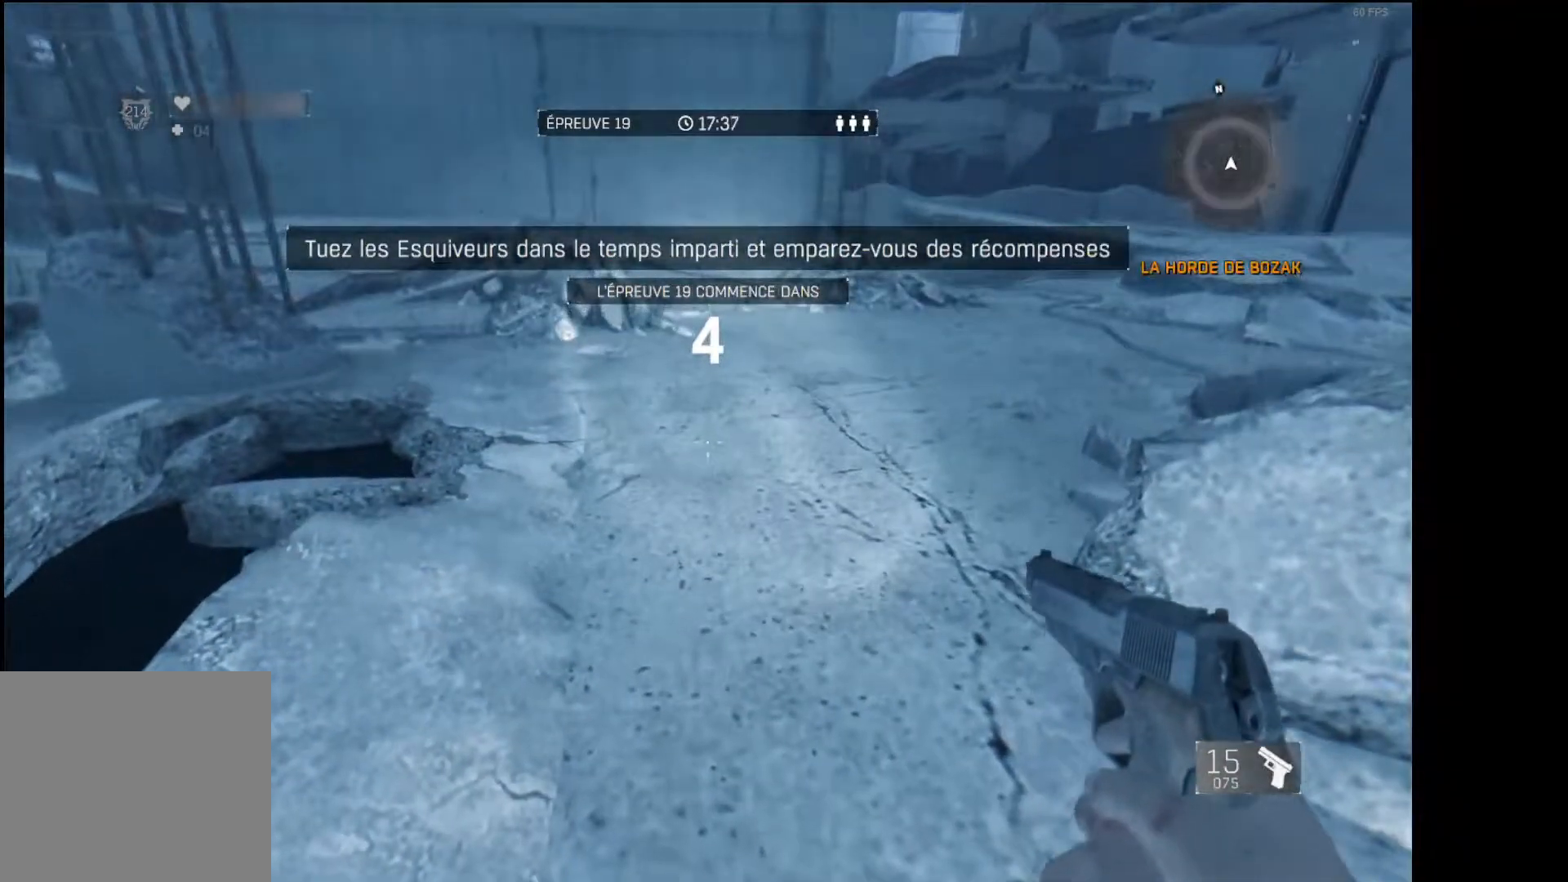
{"buttons": [], "left_stick": "center", "right_stick": "center", "events": [[17, "B", "up"], [83, "left_stick", "up"], [200, "left_stick", "center"], [300, "B", "down"], [383, "B", "up"], [383, "left_stick", "down"], [483, "left_stick", "center"]]}
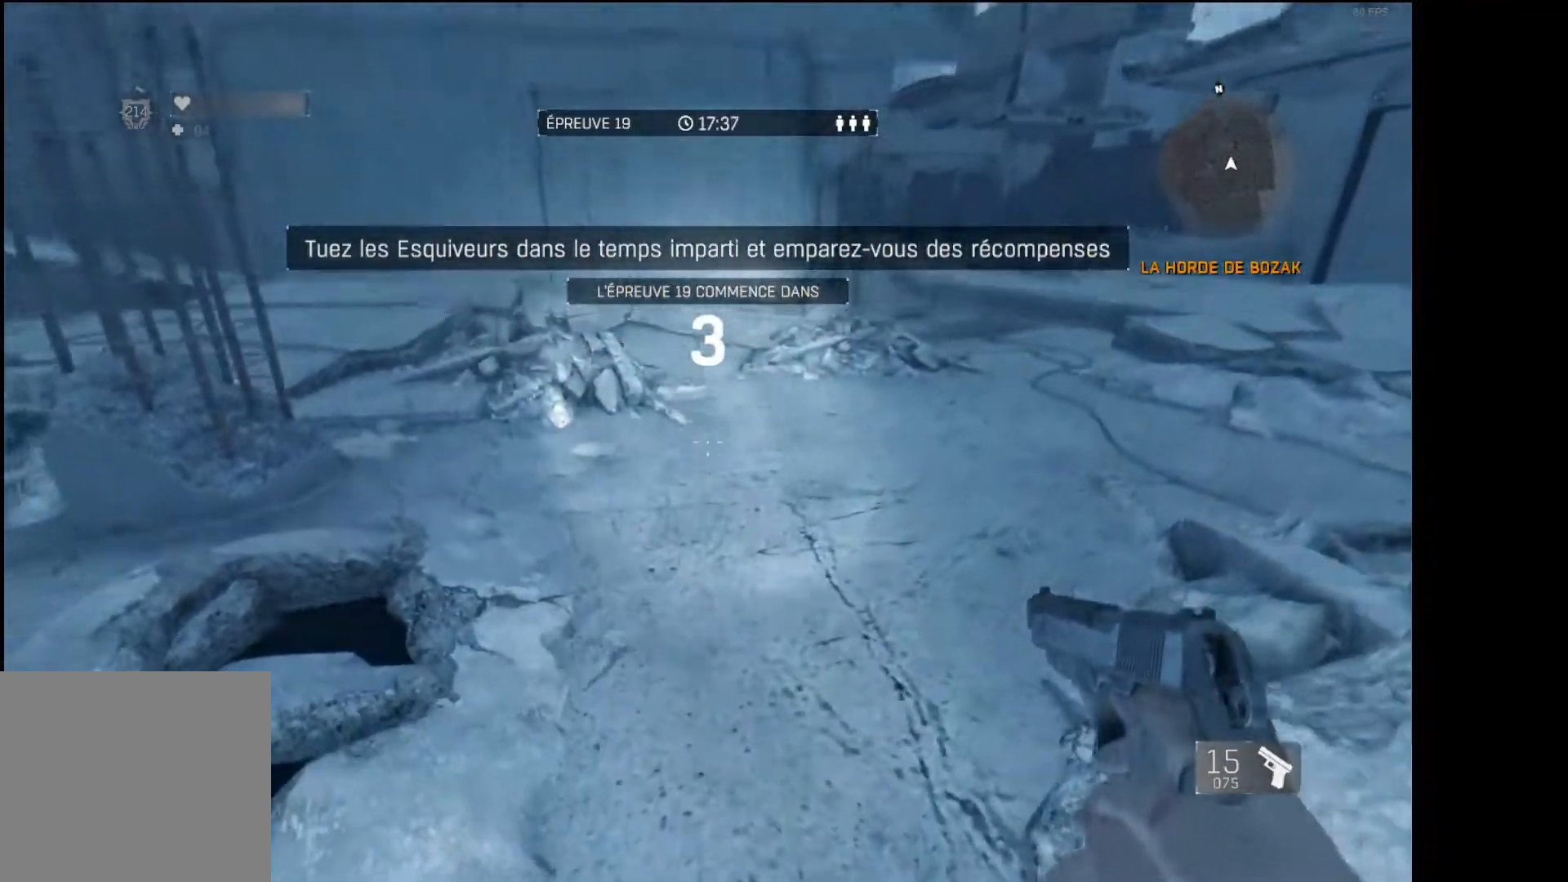
{"buttons": ["A"], "left_stick": "down-left", "right_stick": "center", "events": [[83, "DPAD_UP", "down"], [167, "DPAD_UP", "up"], [367, "left_stick", "down-left"], [417, "A", "down"]]}
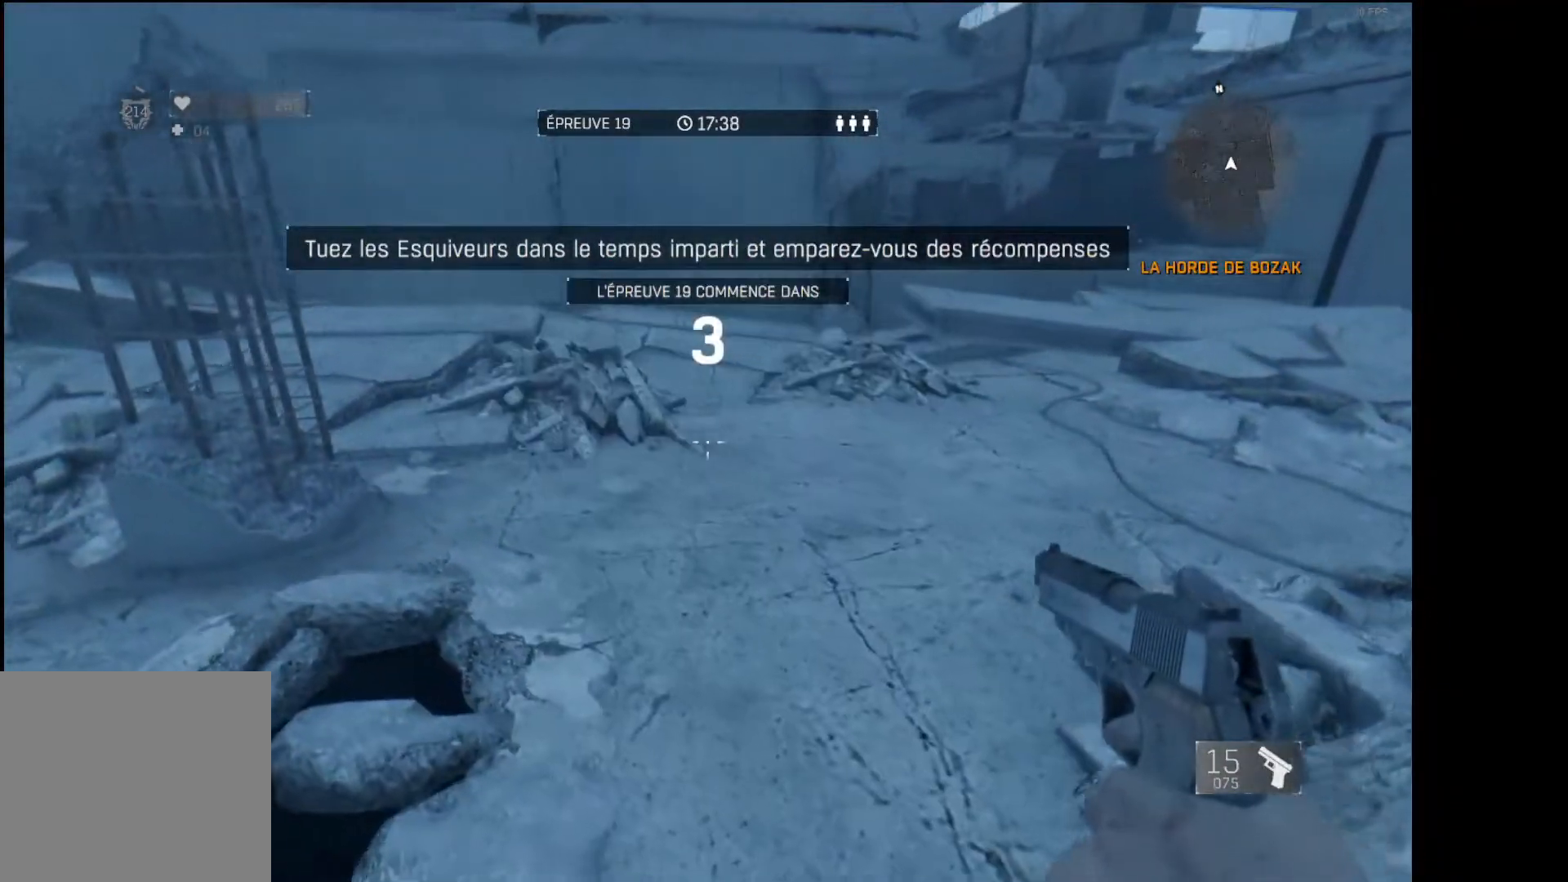
{"buttons": [], "left_stick": "center", "right_stick": "center", "events": [[300, "left_stick", "center"], [450, "A", "up"]]}
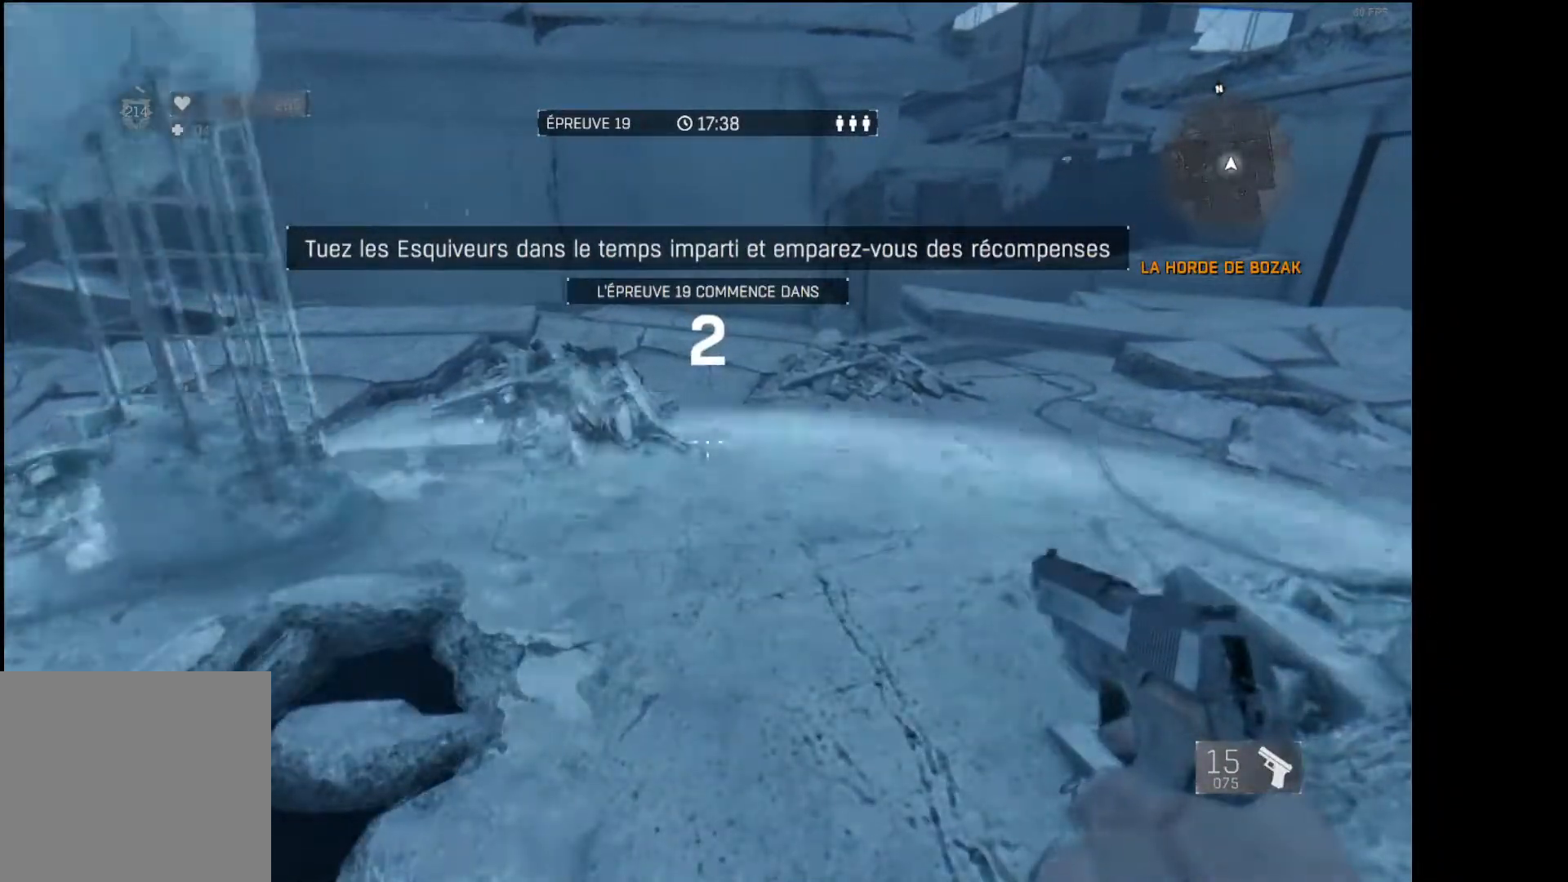
{"buttons": [], "left_stick": "down-right", "right_stick": "center", "events": [[317, "right_stick", "up-right"], [400, "right_stick", "center"], [467, "left_stick", "down-right"]]}
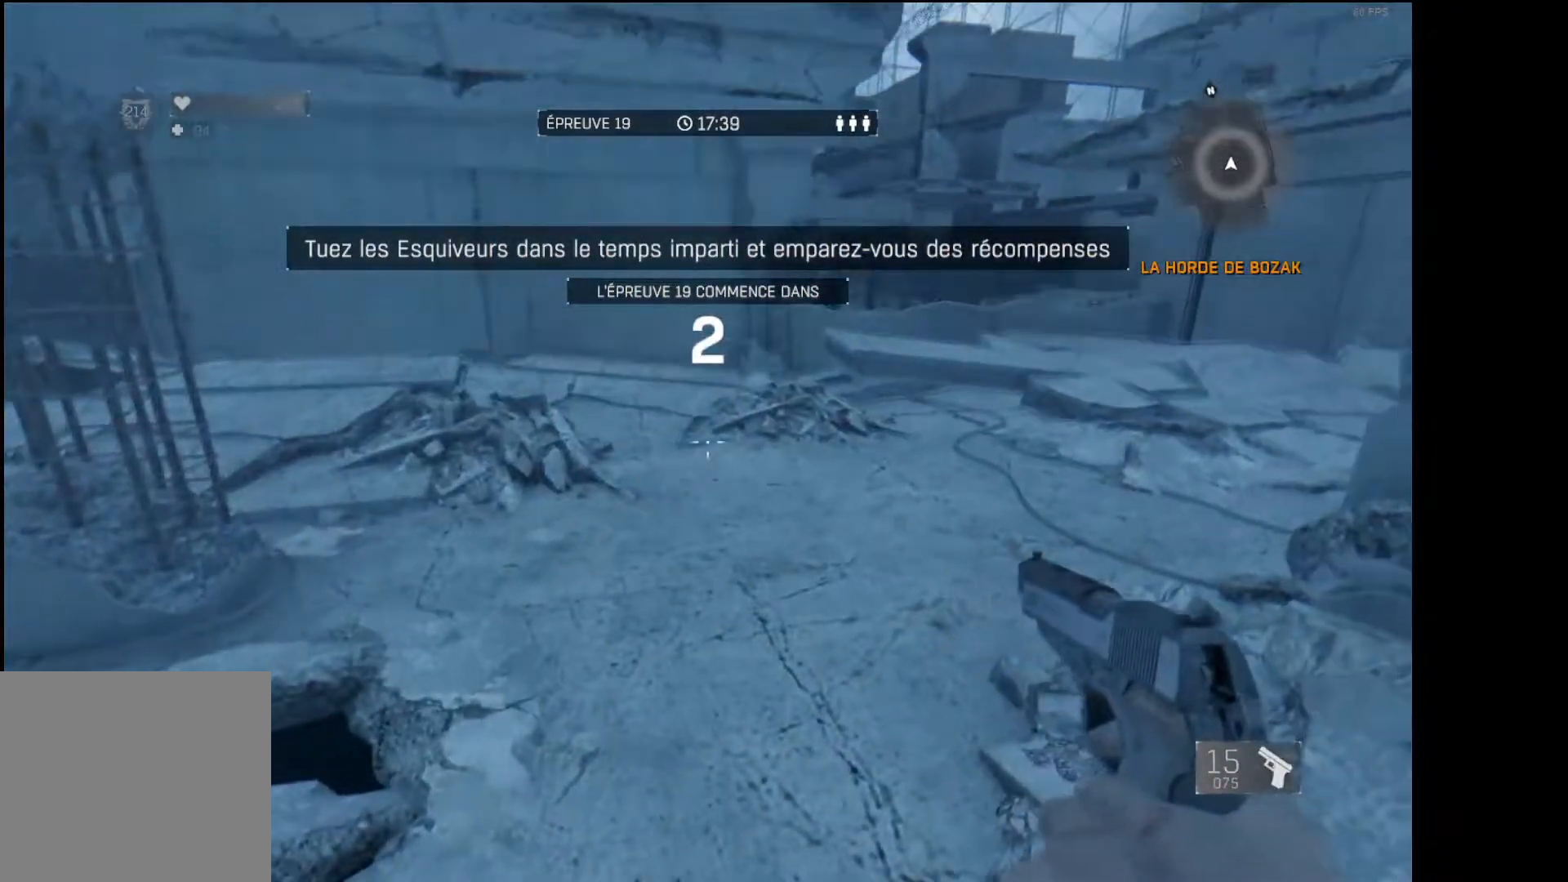
{"buttons": [], "left_stick": "center", "right_stick": "center", "events": [[83, "left_stick", "center"], [333, "right_stick", "up"], [450, "right_stick", "center"]]}
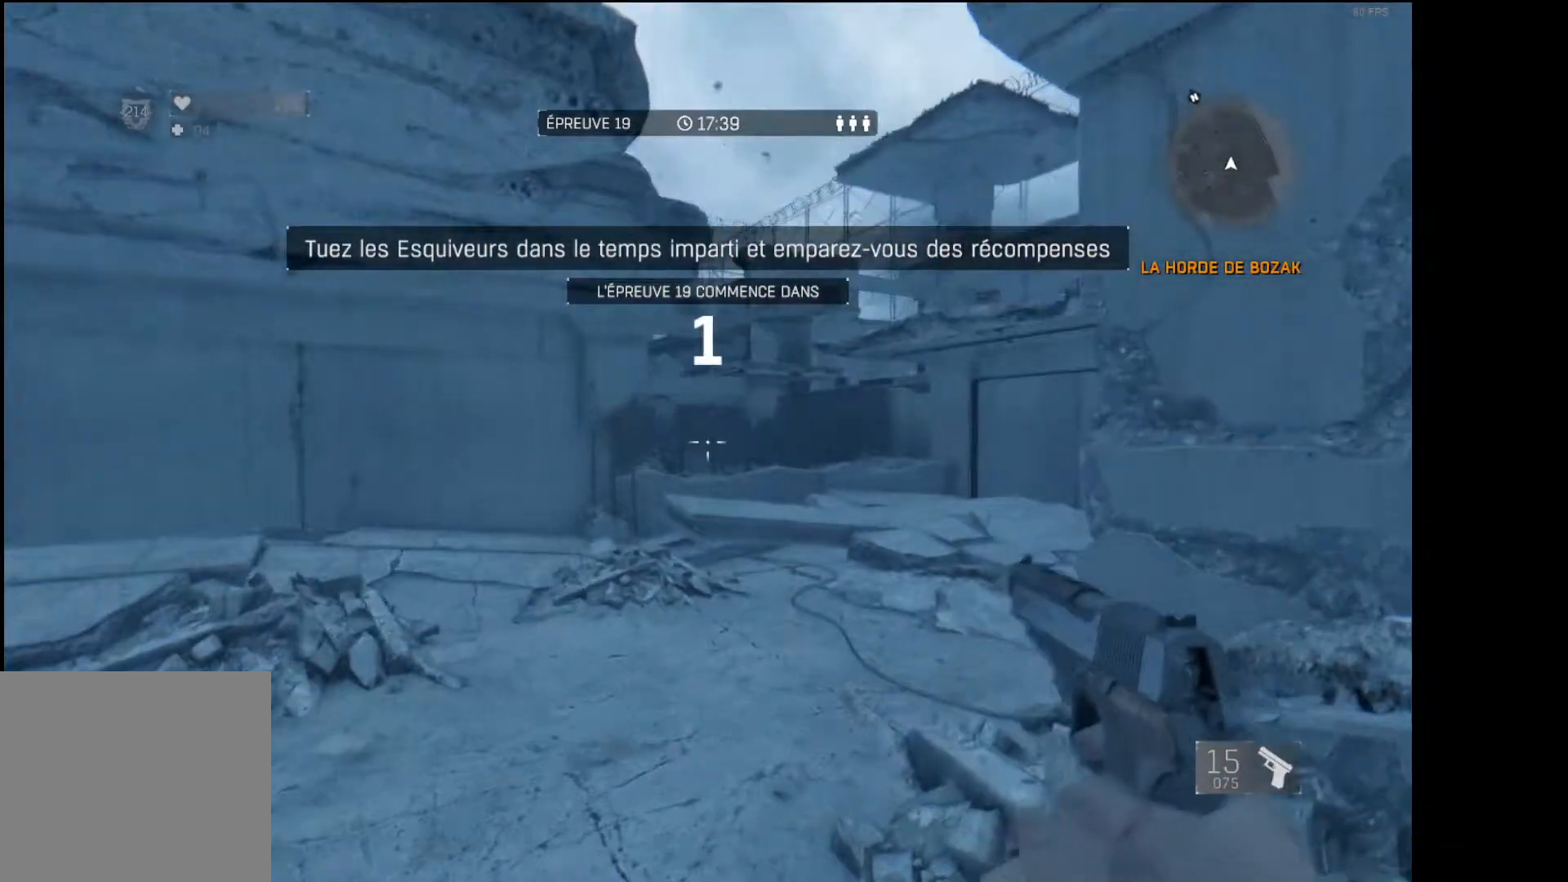
{"buttons": ["A"], "left_stick": "center", "right_stick": "center", "events": [[283, "right_stick", "down"], [367, "right_stick", "center"], [467, "A", "down"]]}
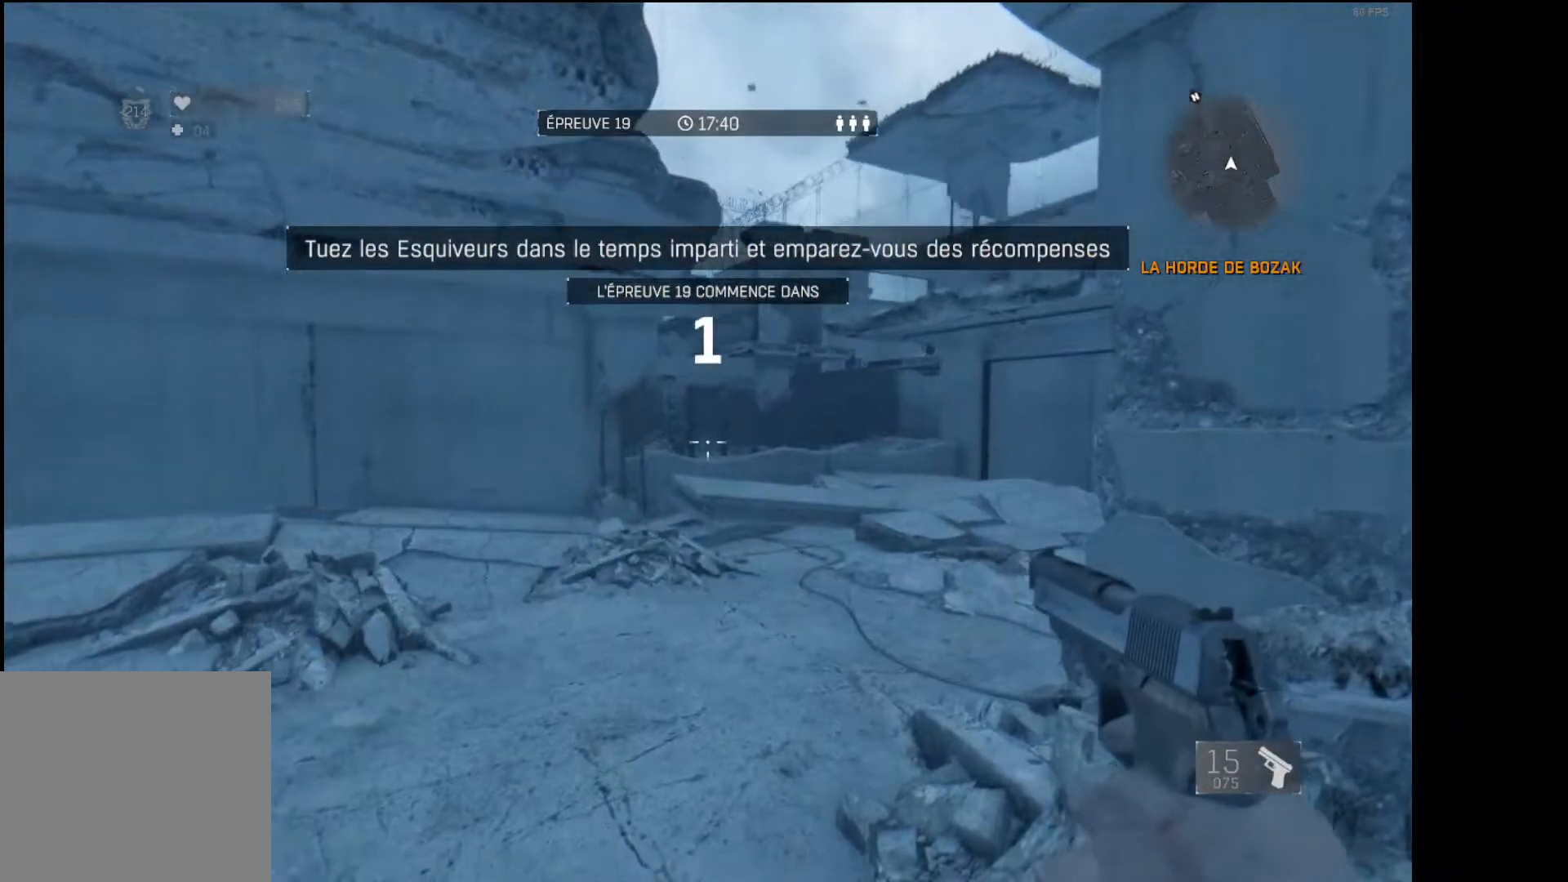
{"buttons": [], "left_stick": "center", "right_stick": "center", "events": [[417, "A", "up"]]}
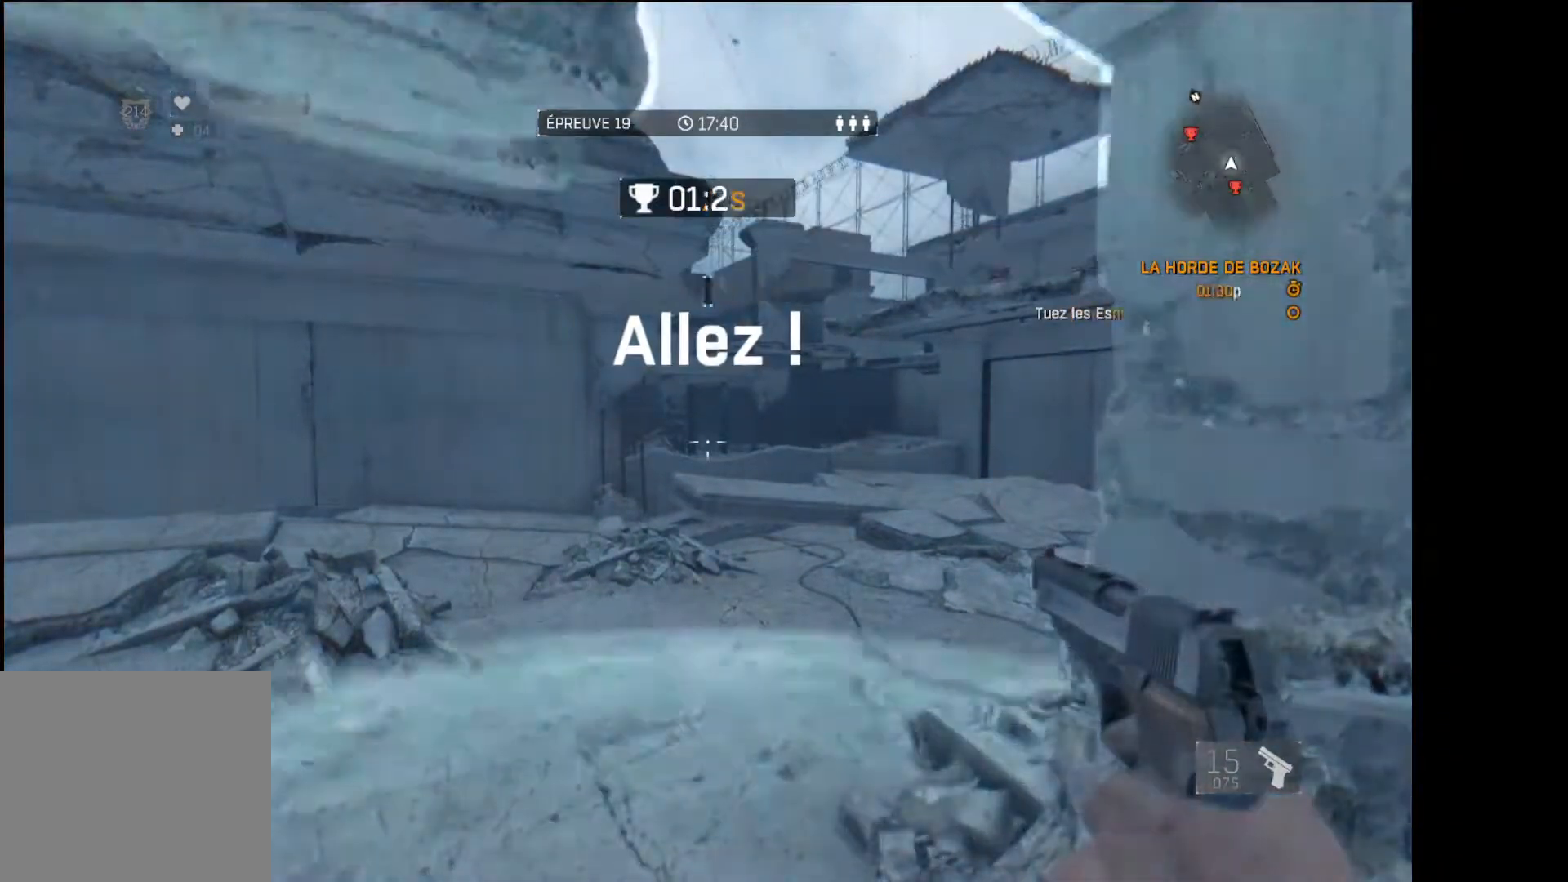
{"buttons": [], "left_stick": "center", "right_stick": "center", "events": []}
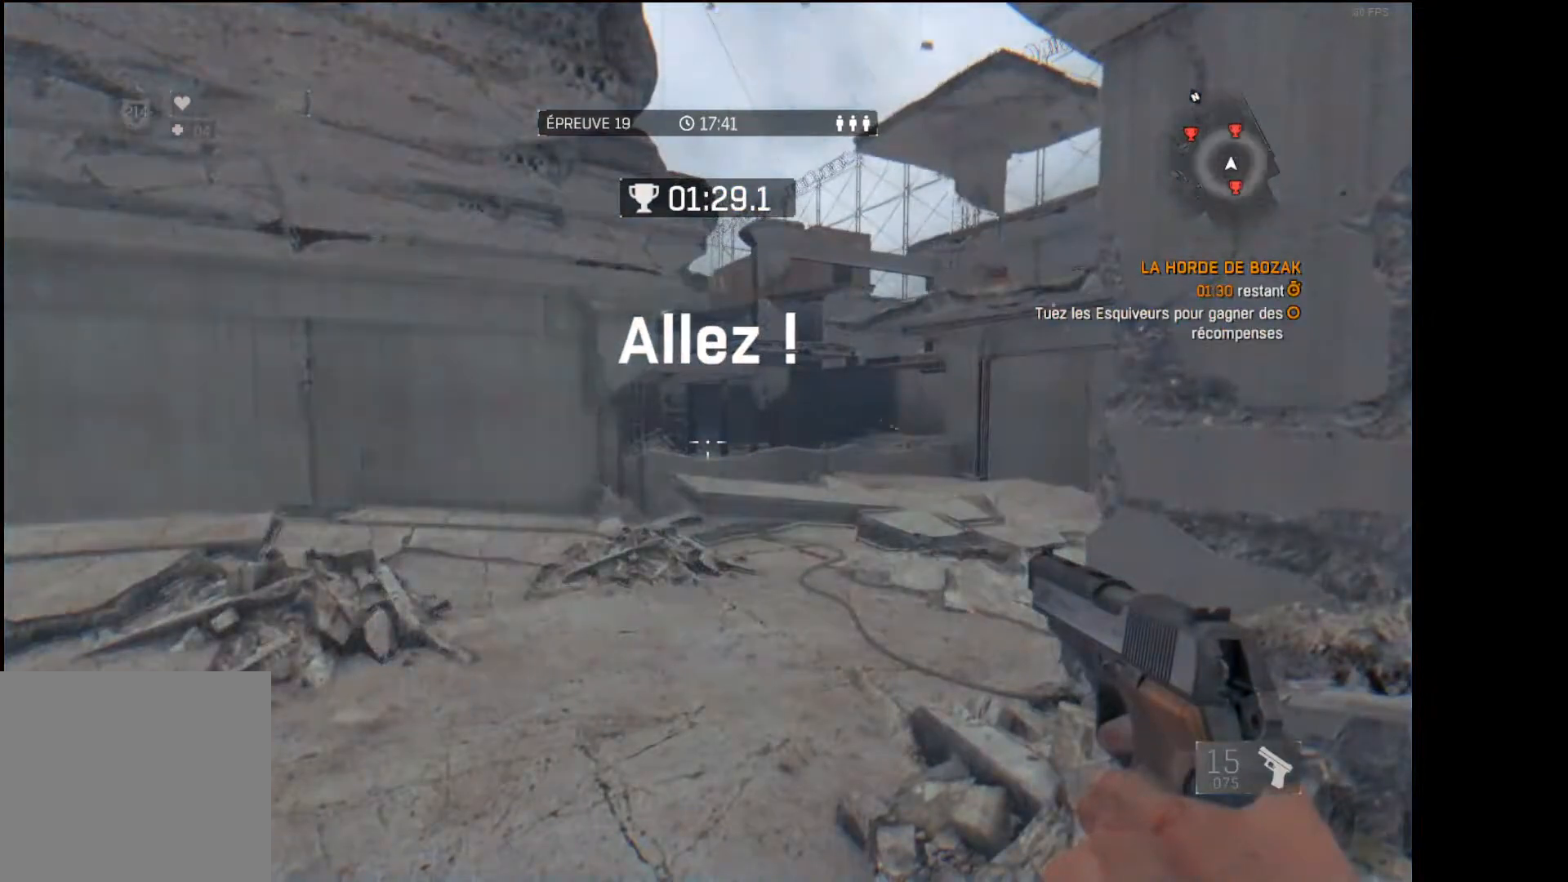
{"buttons": ["A"], "left_stick": "center", "right_stick": "center", "events": [[167, "A", "down"]]}
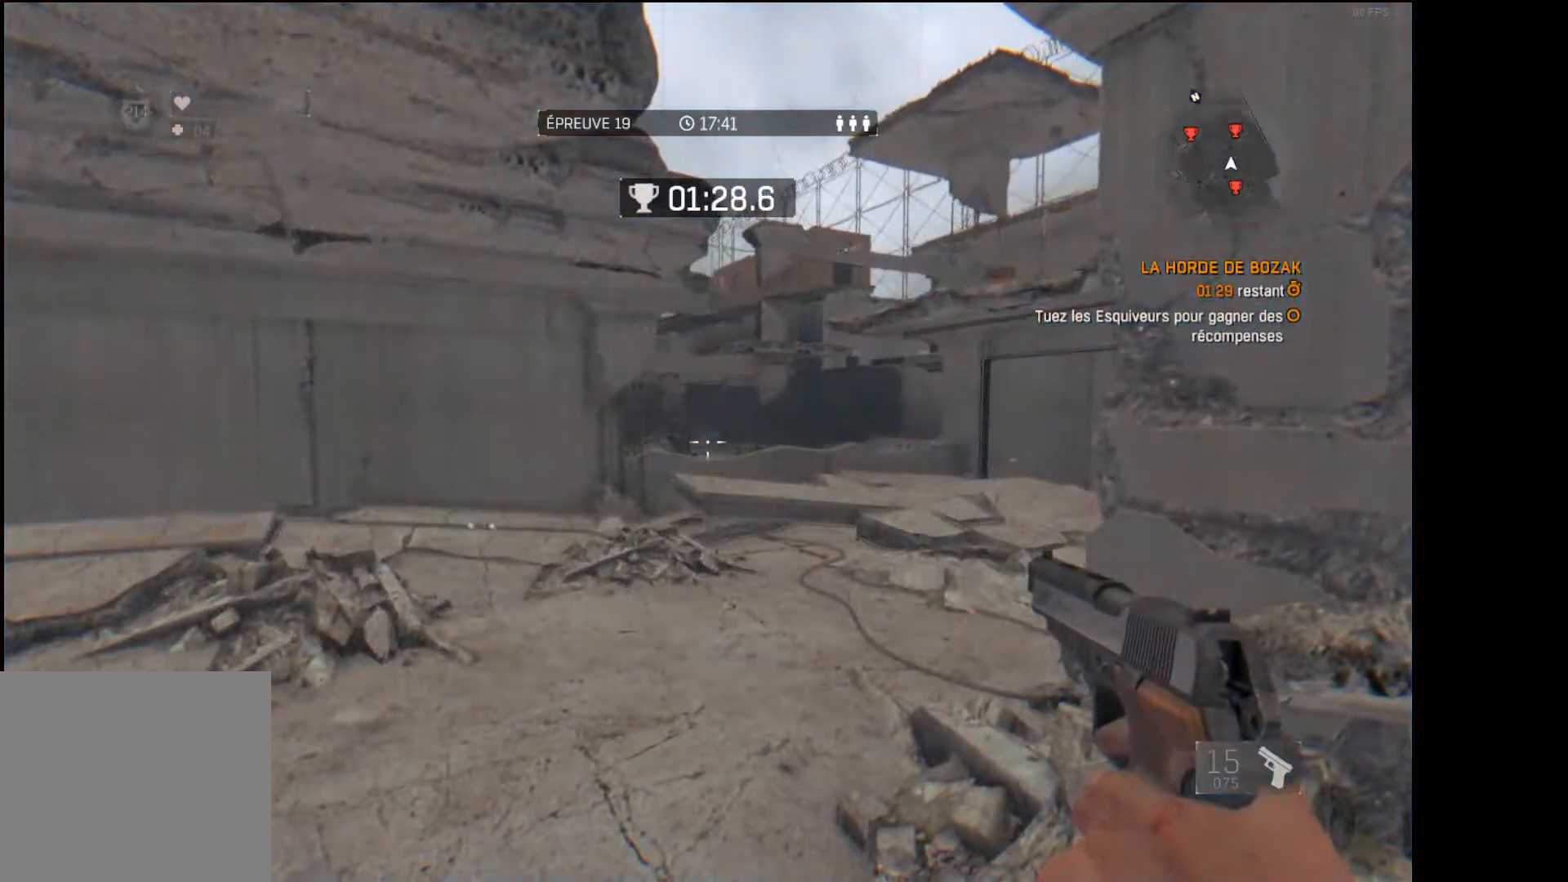
{"buttons": [], "left_stick": "center", "right_stick": "center", "events": [[17, "A", "up"], [217, "R3", "down"], [317, "R3", "up"], [350, "right_stick", "up-right"], [433, "right_stick", "center"]]}
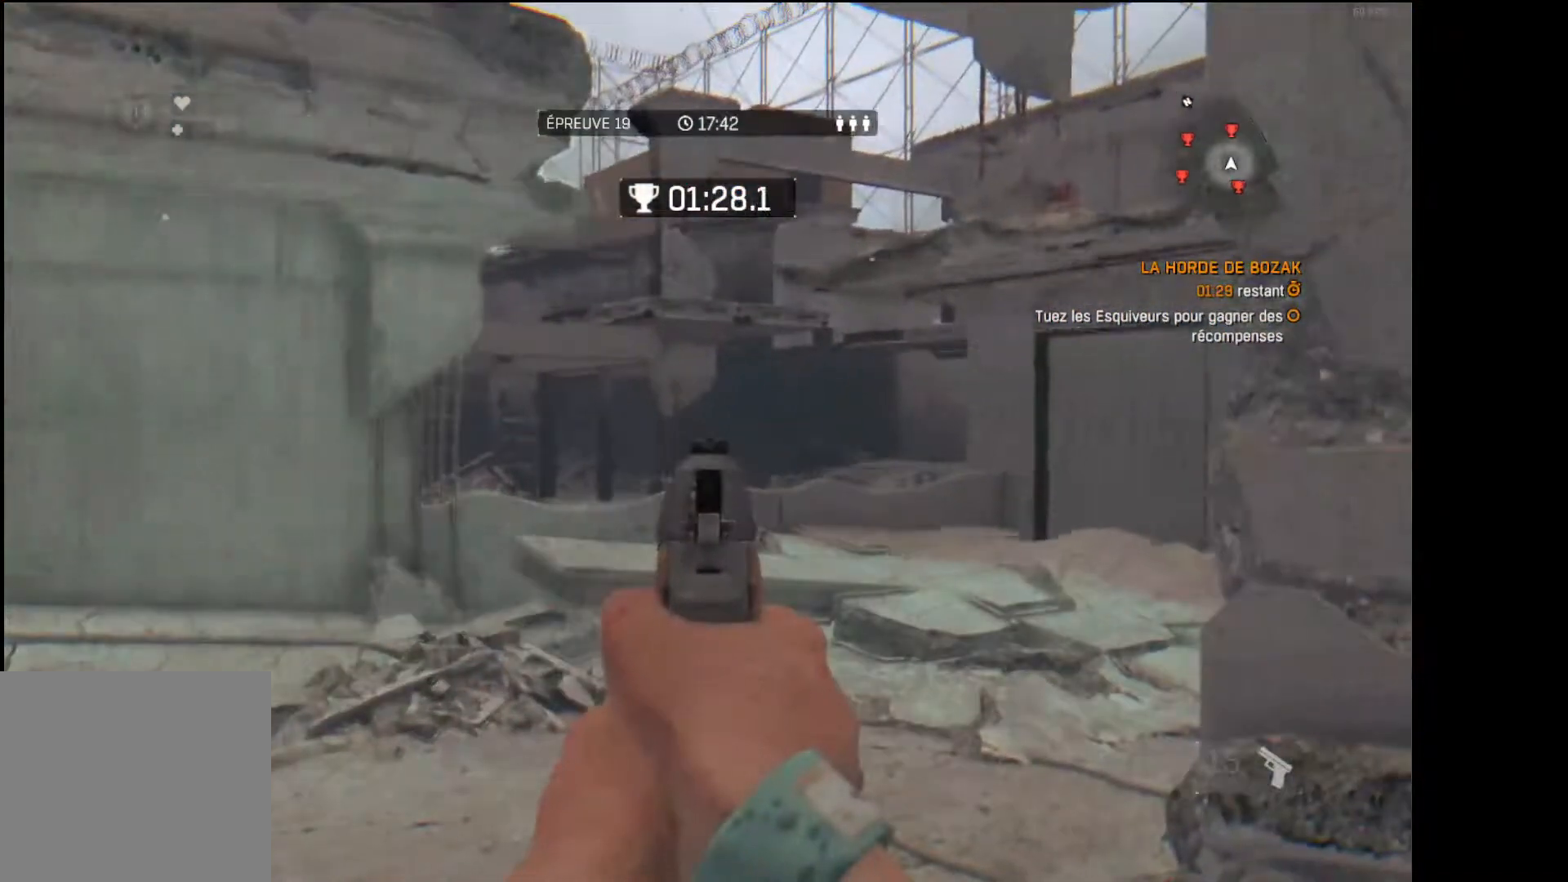
{"buttons": [], "left_stick": "center", "right_stick": "center", "events": [[233, "right_stick", "down-left"], [300, "right_stick", "center"]]}
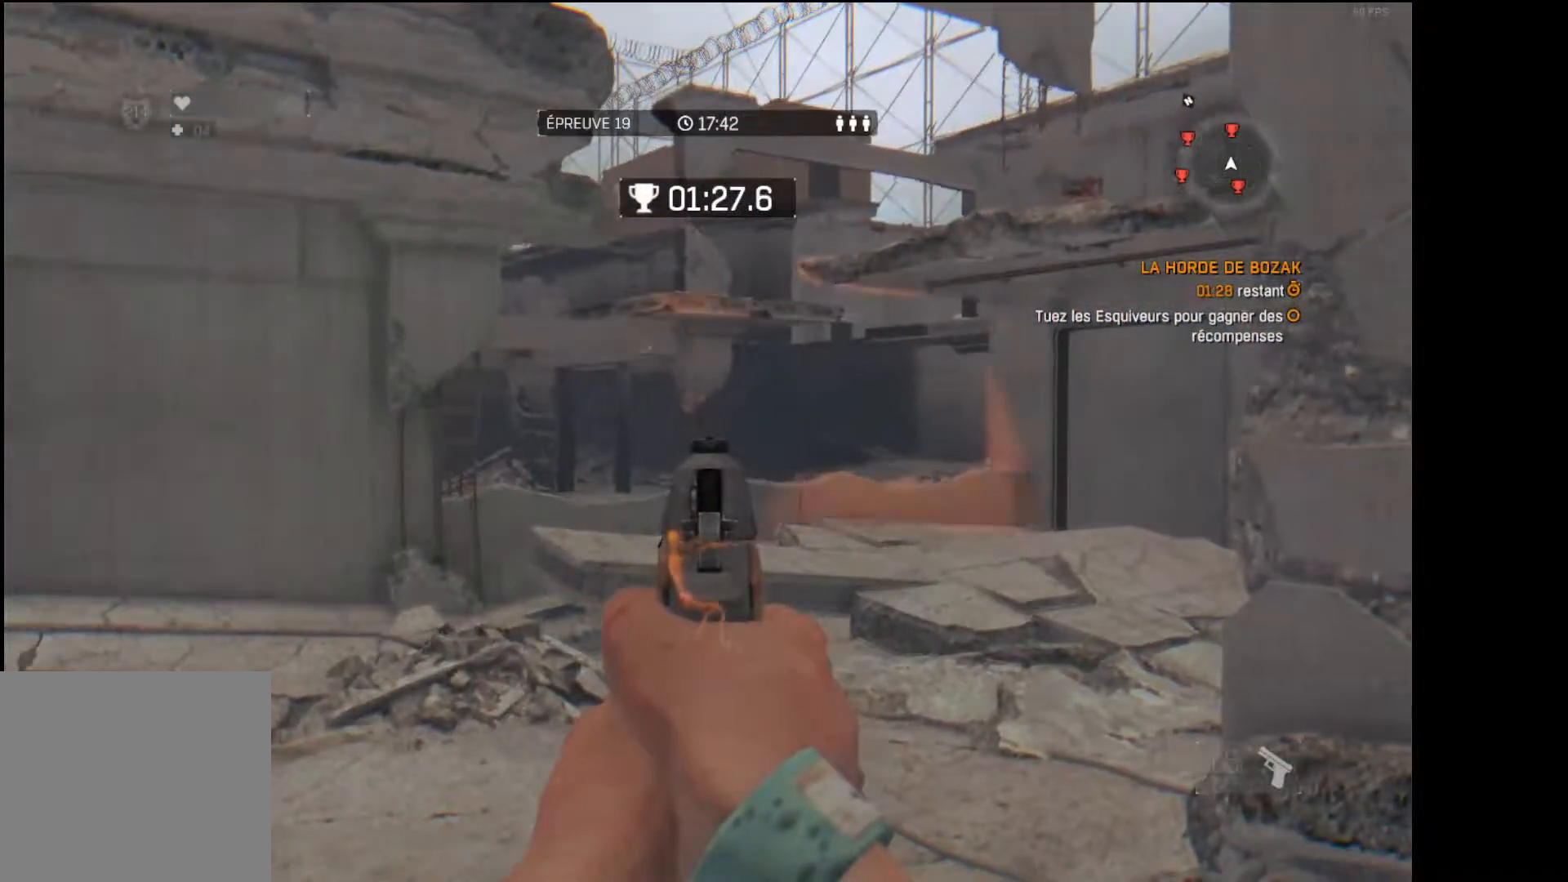
{"buttons": [], "left_stick": "center", "right_stick": "center", "events": [[17, "right_stick", "down-right"], [150, "right_stick", "center"], [283, "right_stick", "down-right"], [400, "right_stick", "center"]]}
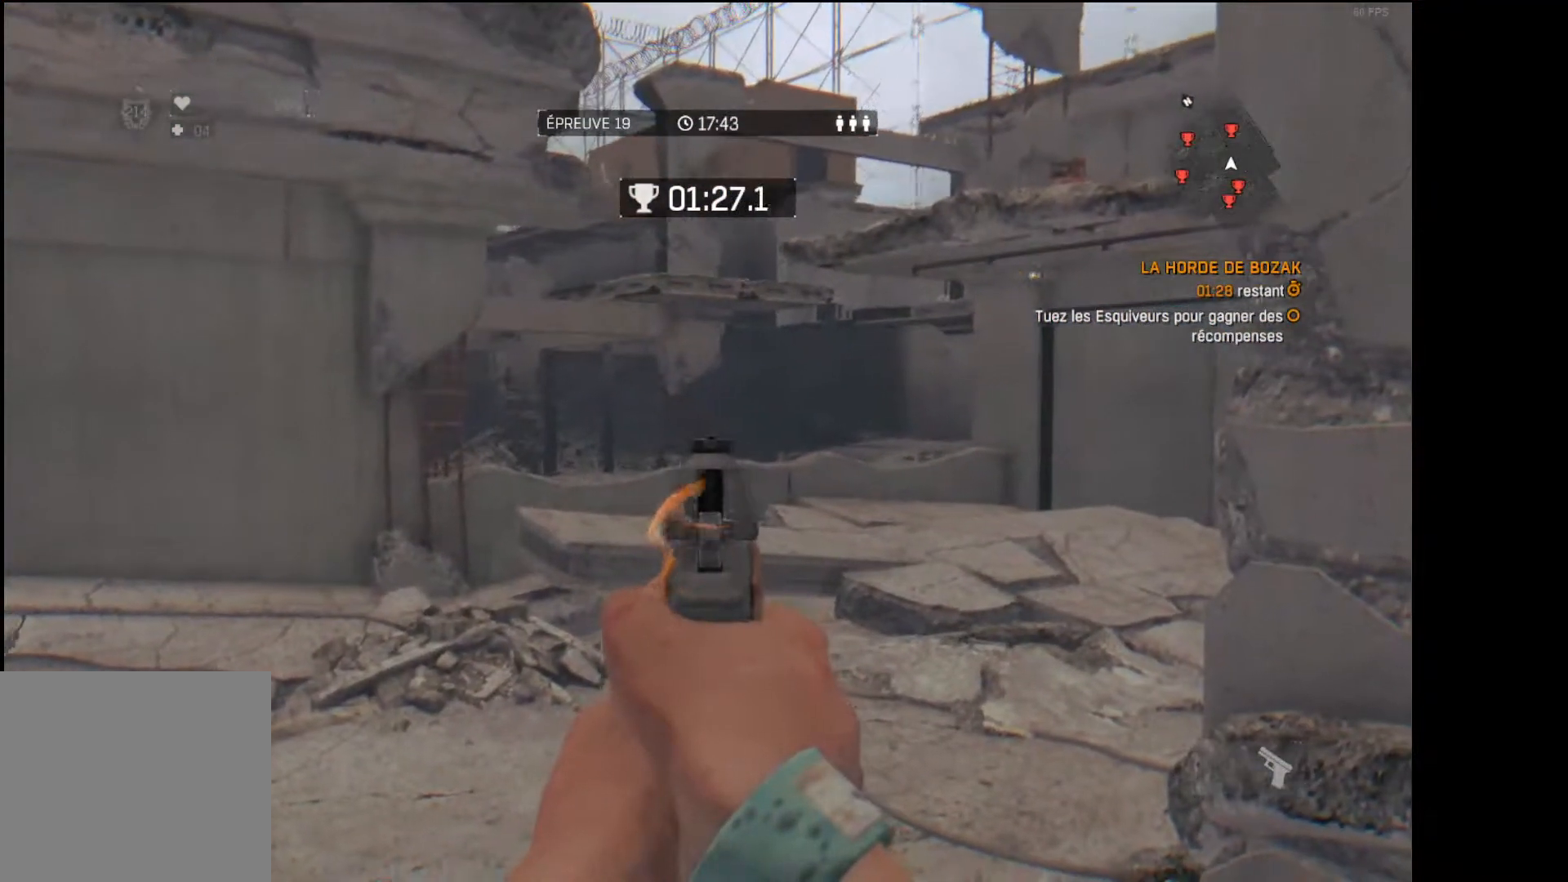
{"buttons": ["R2"], "left_stick": "center", "right_stick": "center", "events": [[167, "right_stick", "down"], [317, "right_stick", "center"], [467, "R2", "down"]]}
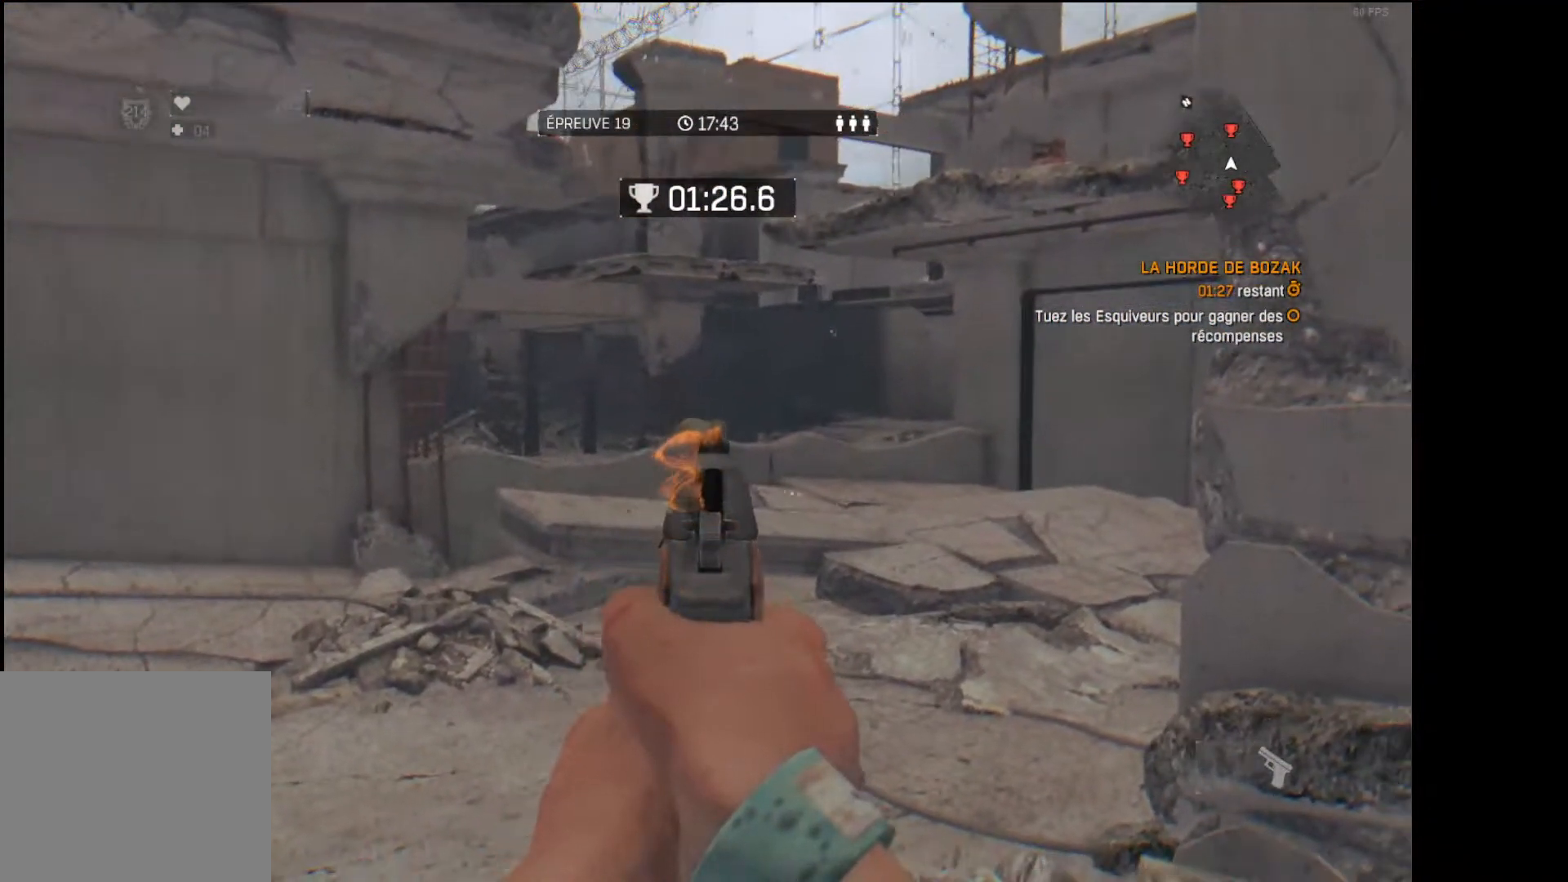
{"buttons": ["R2"], "left_stick": "center", "right_stick": "up", "events": [[117, "R2", "up"], [400, "right_stick", "up"], [500, "R2", "down"]]}
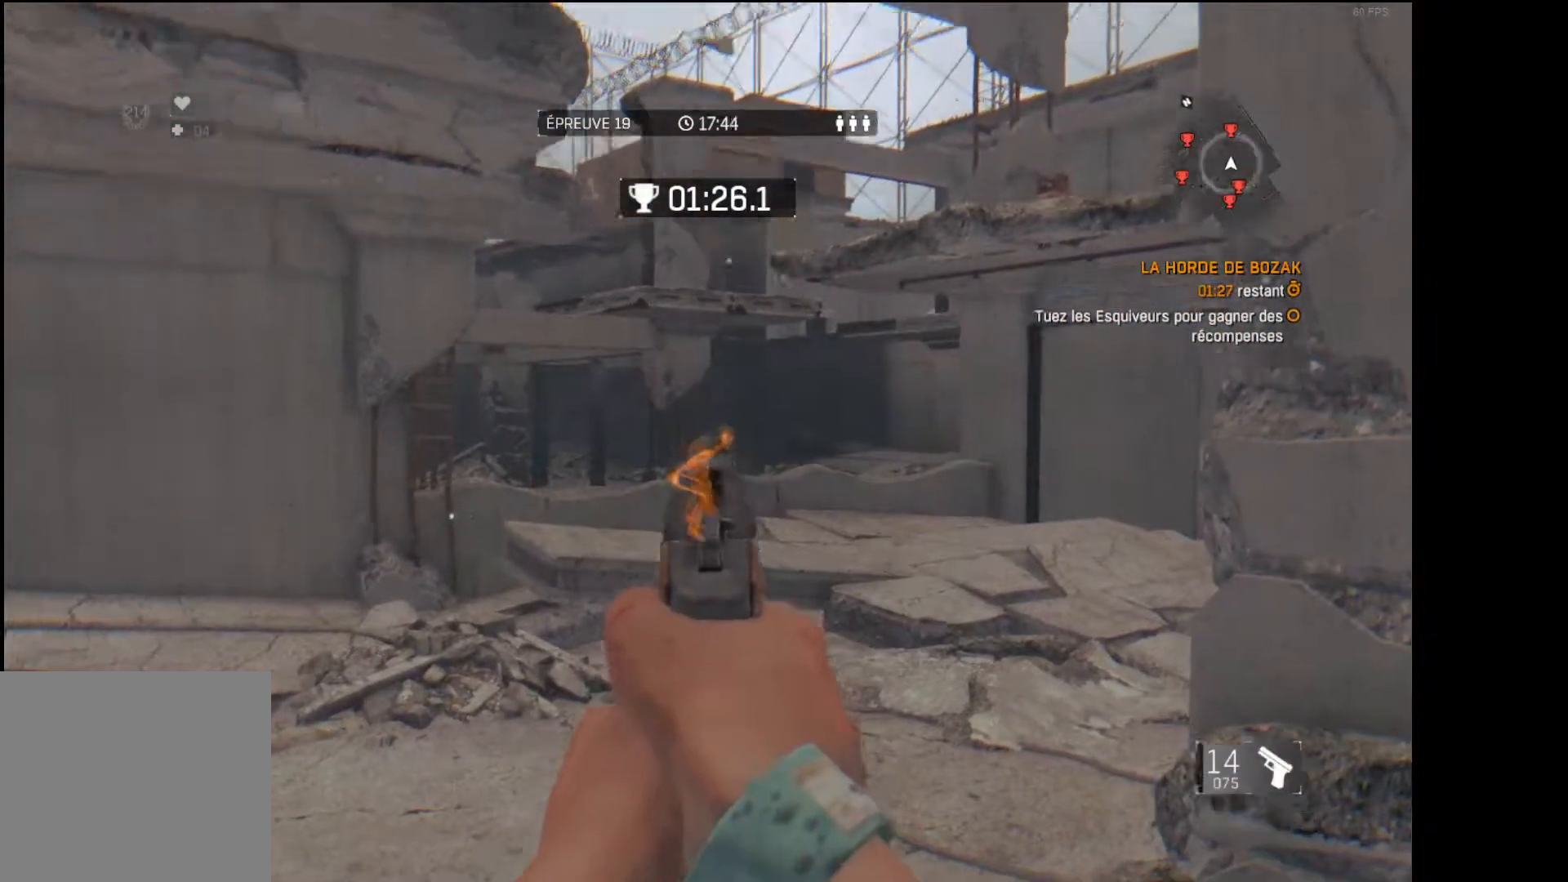
{"buttons": [], "left_stick": "center", "right_stick": "center", "events": [[33, "right_stick", "center"], [133, "R2", "up"], [133, "right_stick", "down"], [333, "right_stick", "center"], [367, "R2", "down"], [500, "R2", "up"]]}
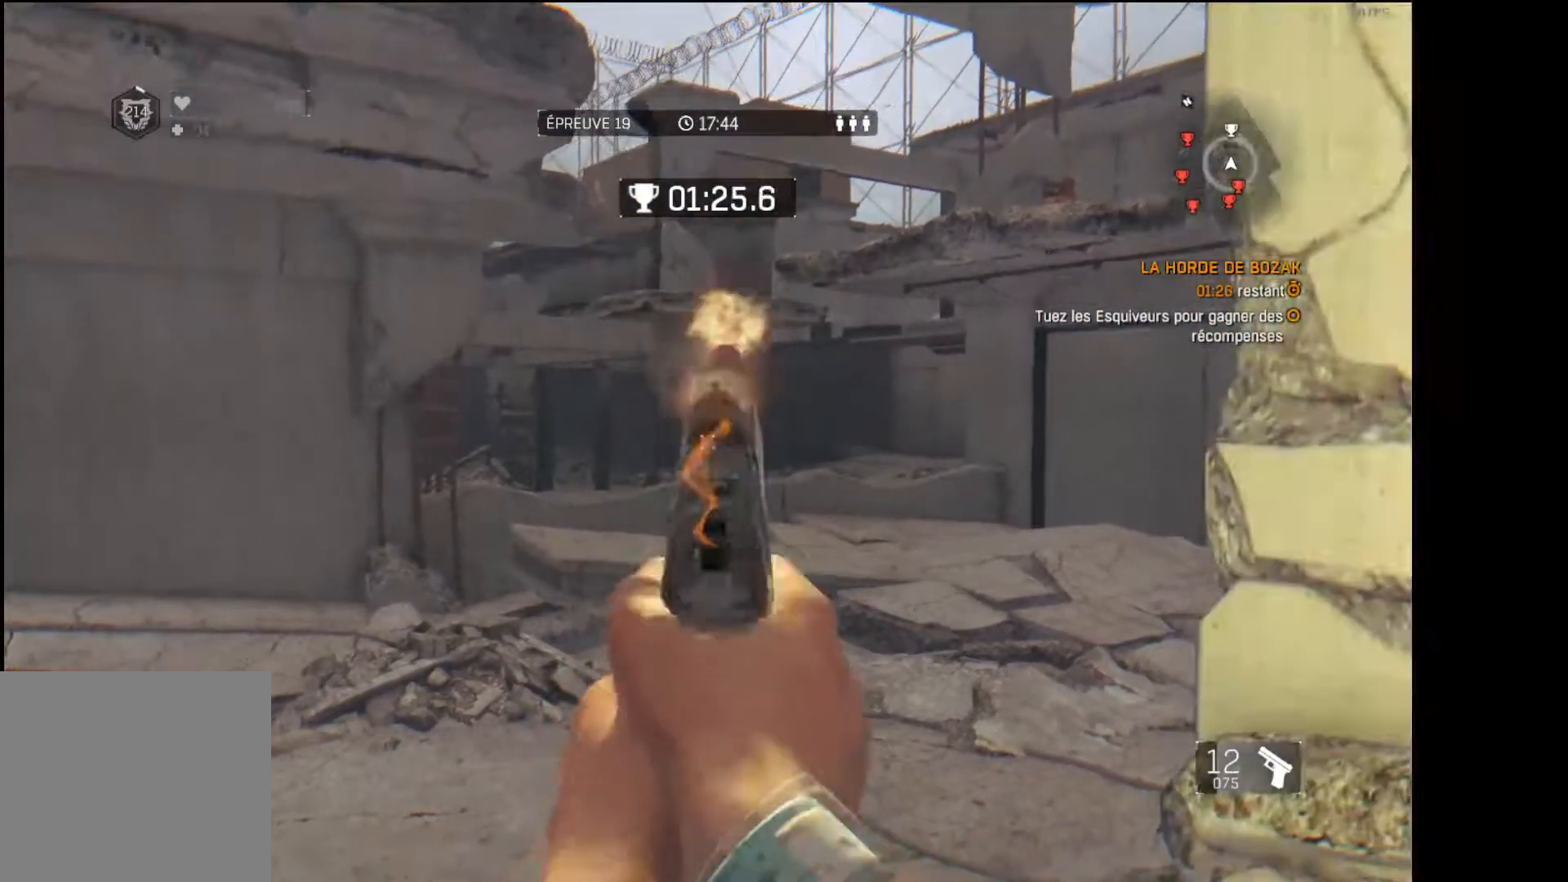
{"buttons": [], "left_stick": "center", "right_stick": "left", "events": [[167, "right_stick", "left"], [200, "R3", "down"], [317, "R3", "up"]]}
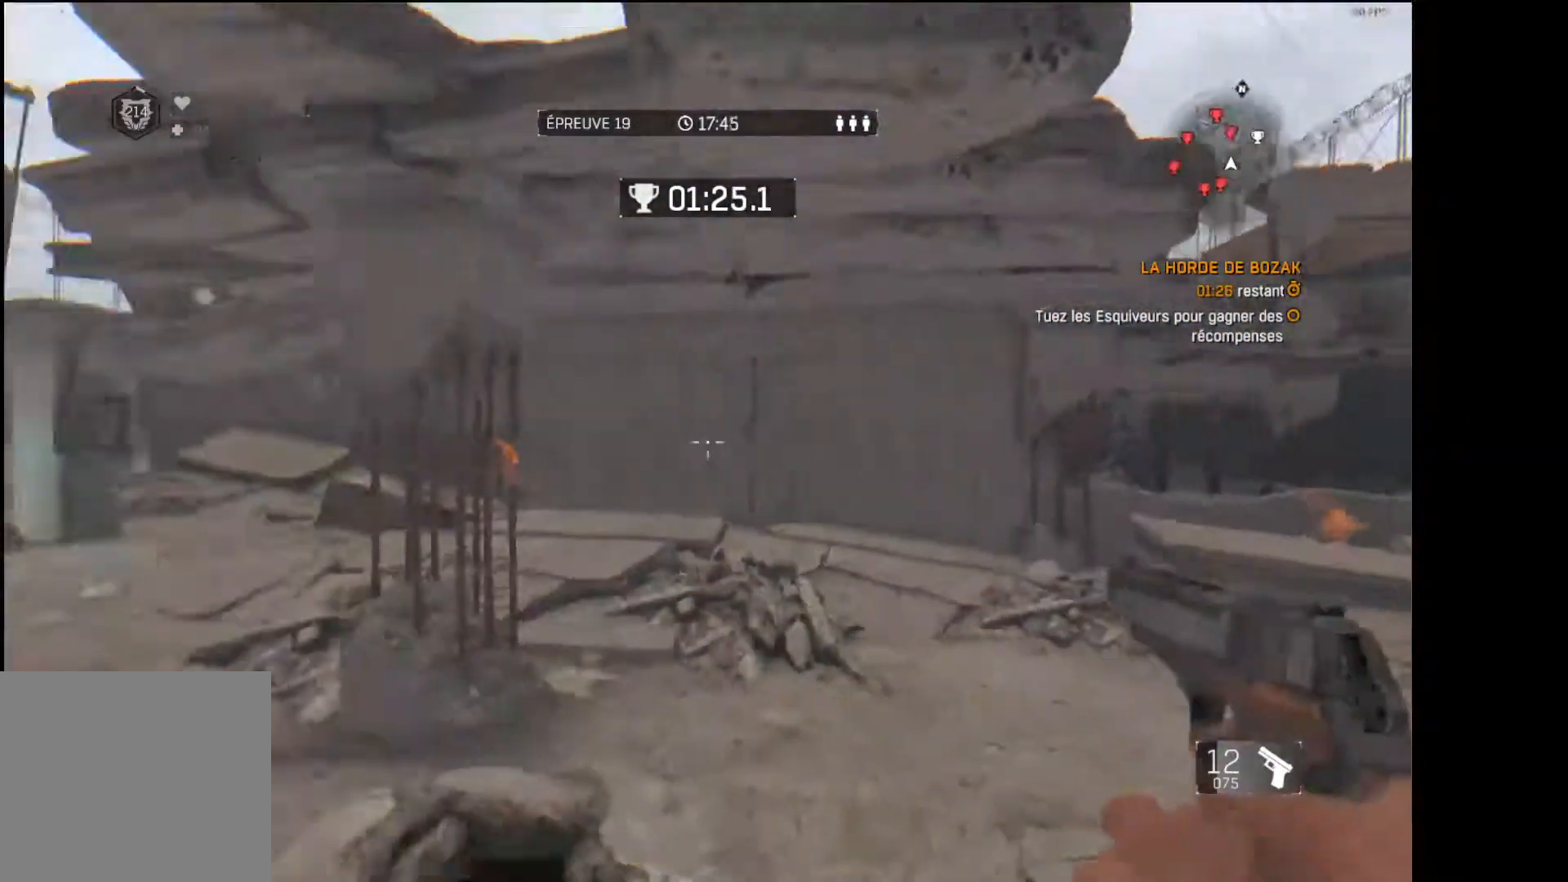
{"buttons": [], "left_stick": "center", "right_stick": "left", "events": [[67, "right_stick", "center"], [133, "R3", "down"], [133, "right_stick", "down-left"], [217, "R3", "up"], [333, "right_stick", "center"], [500, "right_stick", "left"]]}
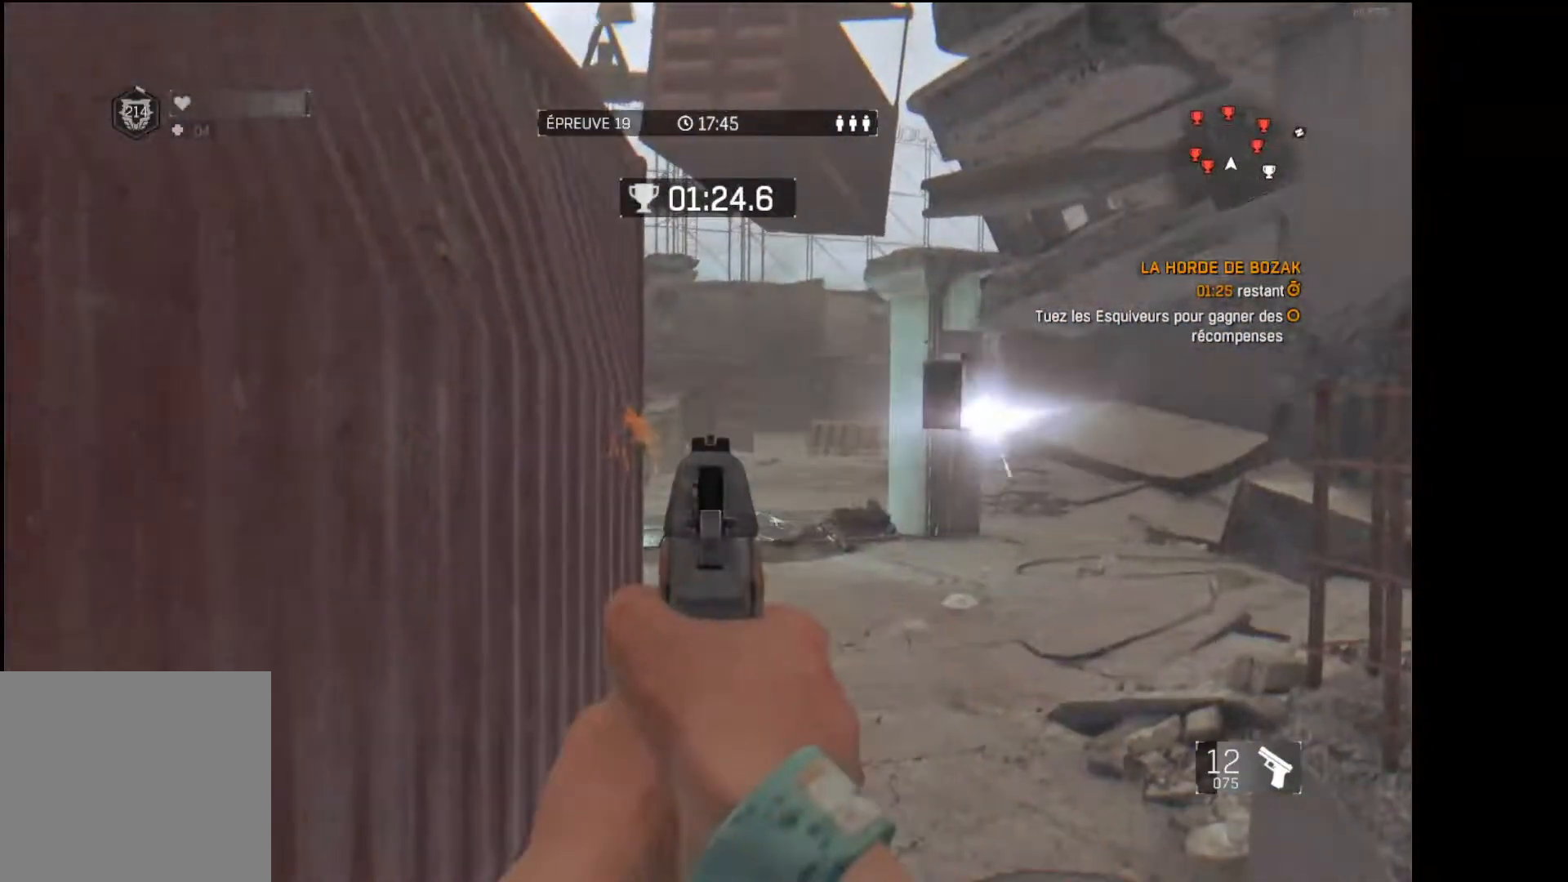
{"buttons": [], "left_stick": "center", "right_stick": "center", "events": [[117, "right_stick", "center"], [133, "R2", "down"], [267, "R2", "up"]]}